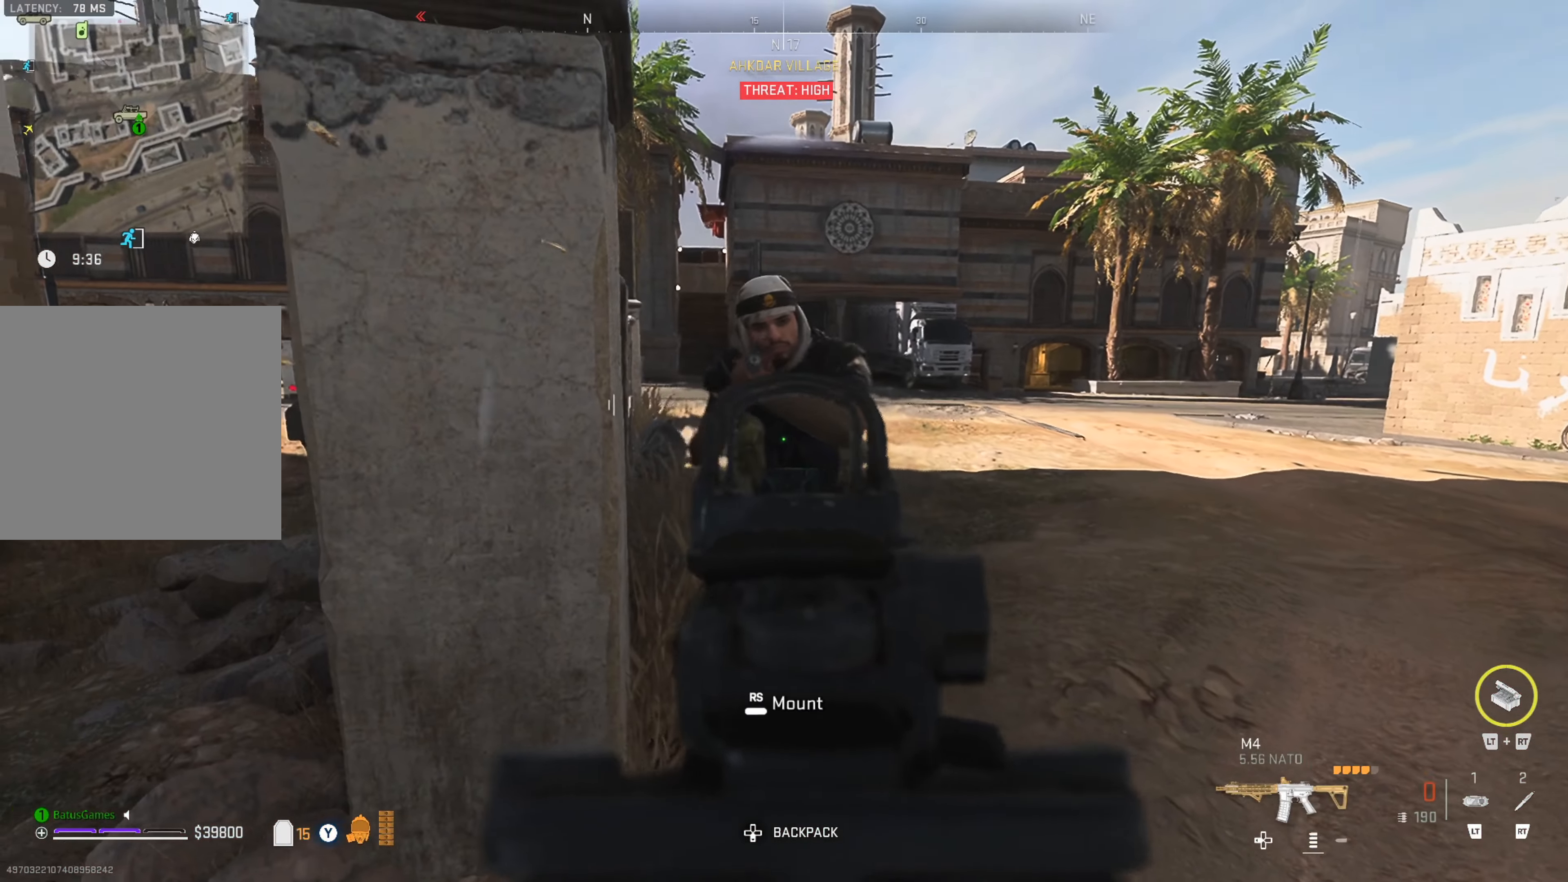
Gameplay with a controller (Xbox layout); each line is a JSON object with the inputs held at the frame after it. "events" lists button and stick changes between this image and that frame as [ms after this image, input, new state], when the widget could be followed in between.
{"buttons": [], "left_stick": "up-left", "right_stick": "center", "events": [[116, "left_stick", "center"], [183, "left_stick", "right"], [266, "R1", "up"], [416, "L1", "up"], [416, "left_stick", "up-left"], [416, "right_stick", "center"]]}
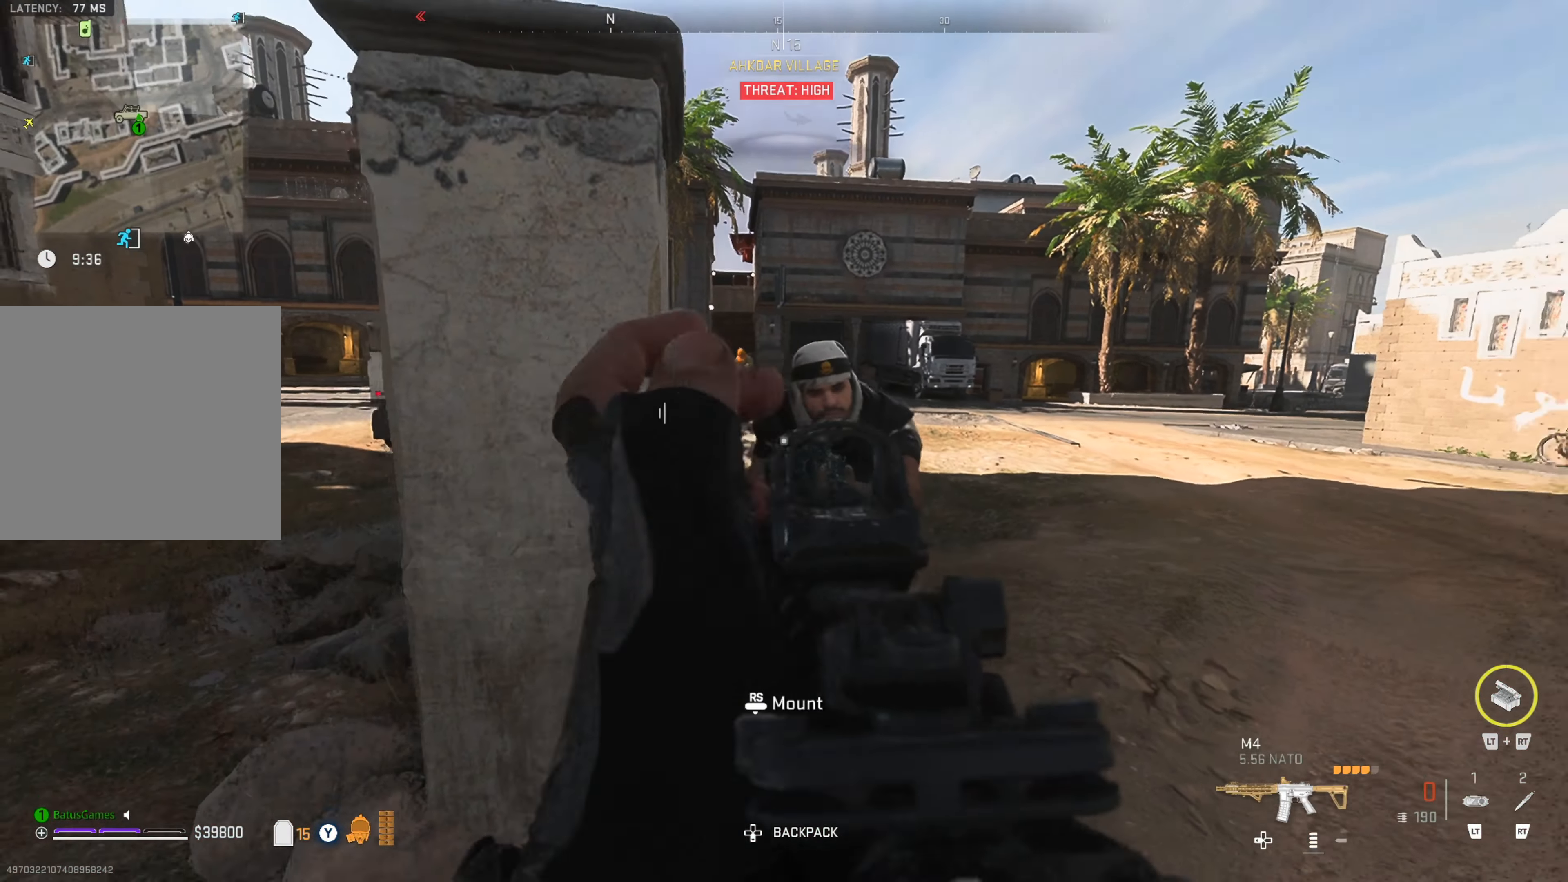
{"buttons": [], "left_stick": "right", "right_stick": "right", "events": [[16, "right_stick", "down-right"], [66, "right_stick", "down-left"], [300, "right_stick", "right"], [450, "left_stick", "right"]]}
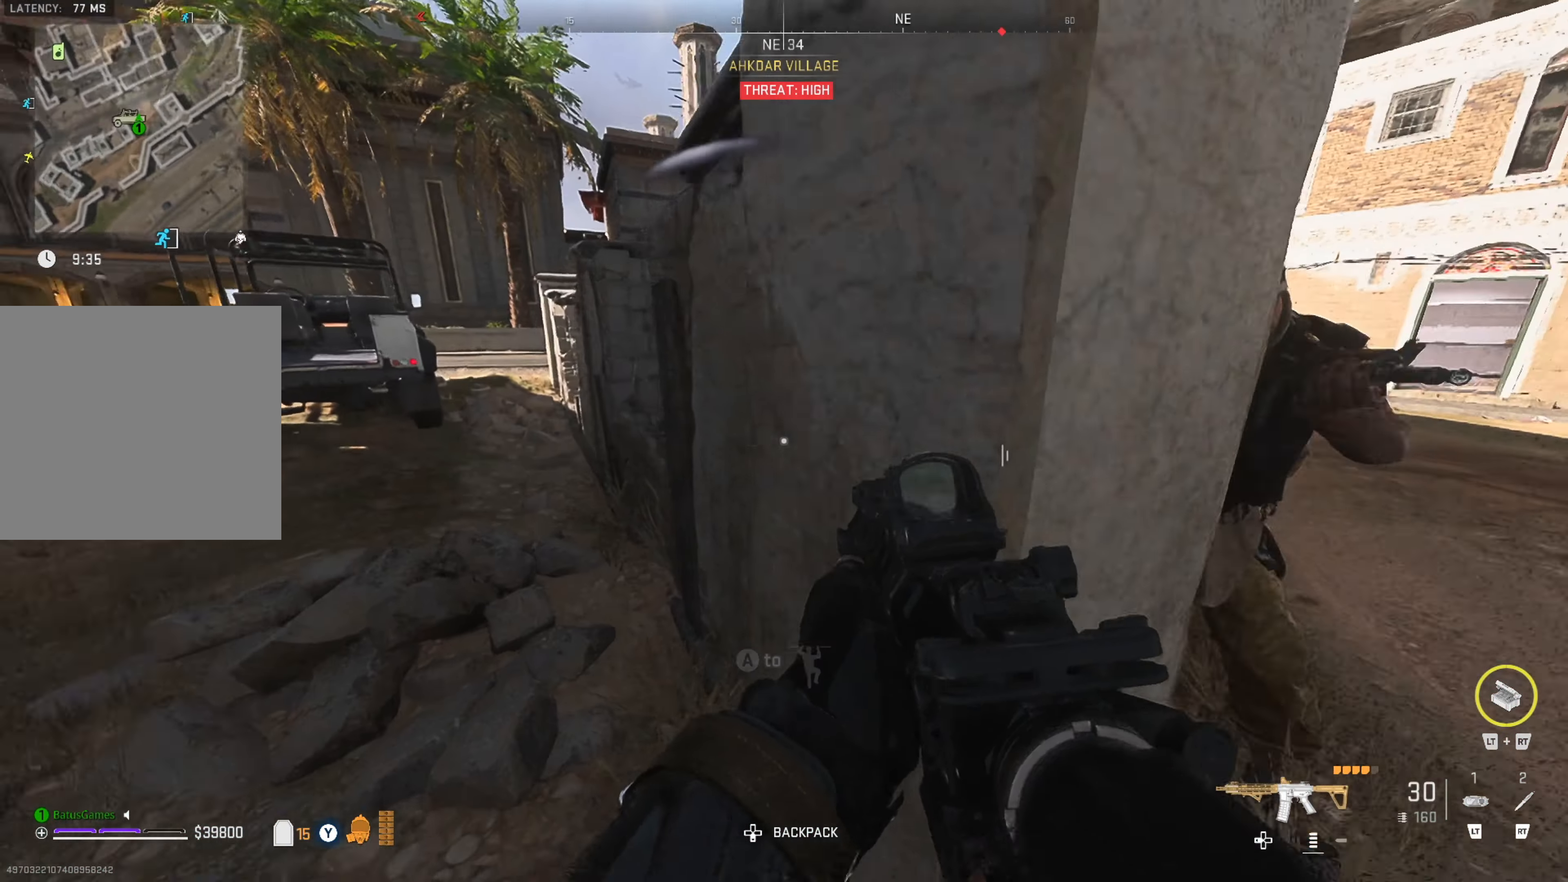
{"buttons": ["L1"], "left_stick": "up-left", "right_stick": "left", "events": [[300, "L1", "down"], [300, "left_stick", "up"], [300, "right_stick", "left"], [350, "left_stick", "up-left"]]}
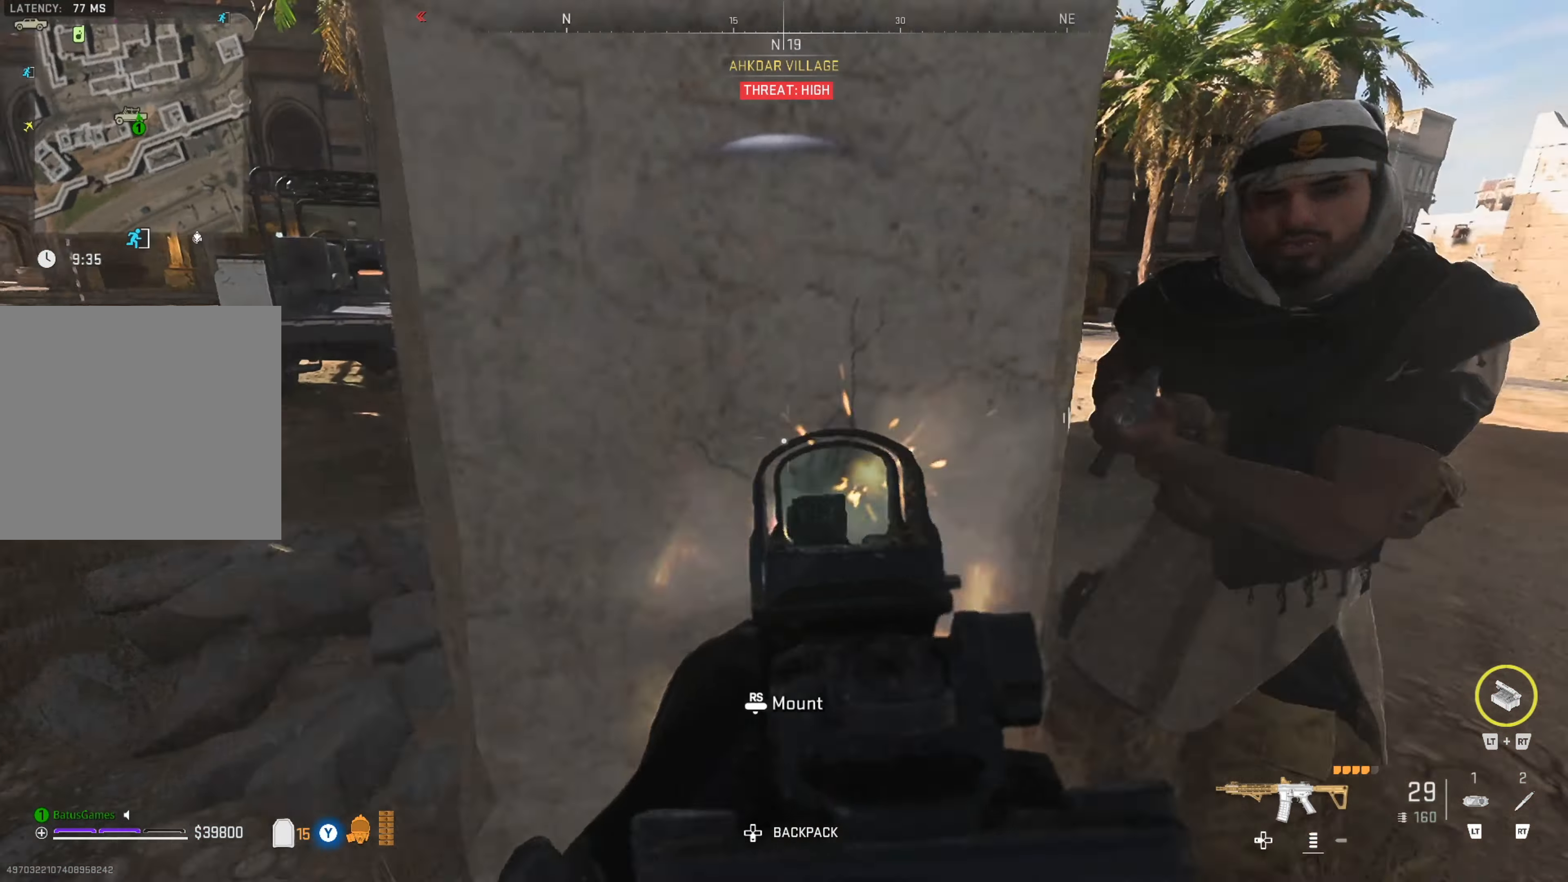
{"buttons": ["L1", "R1"], "left_stick": "right", "right_stick": "center", "events": [[33, "R1", "down"], [33, "left_stick", "down-right"], [33, "right_stick", "up"], [216, "right_stick", "right"], [233, "left_stick", "center"], [316, "left_stick", "left"], [500, "left_stick", "right"], [500, "right_stick", "center"]]}
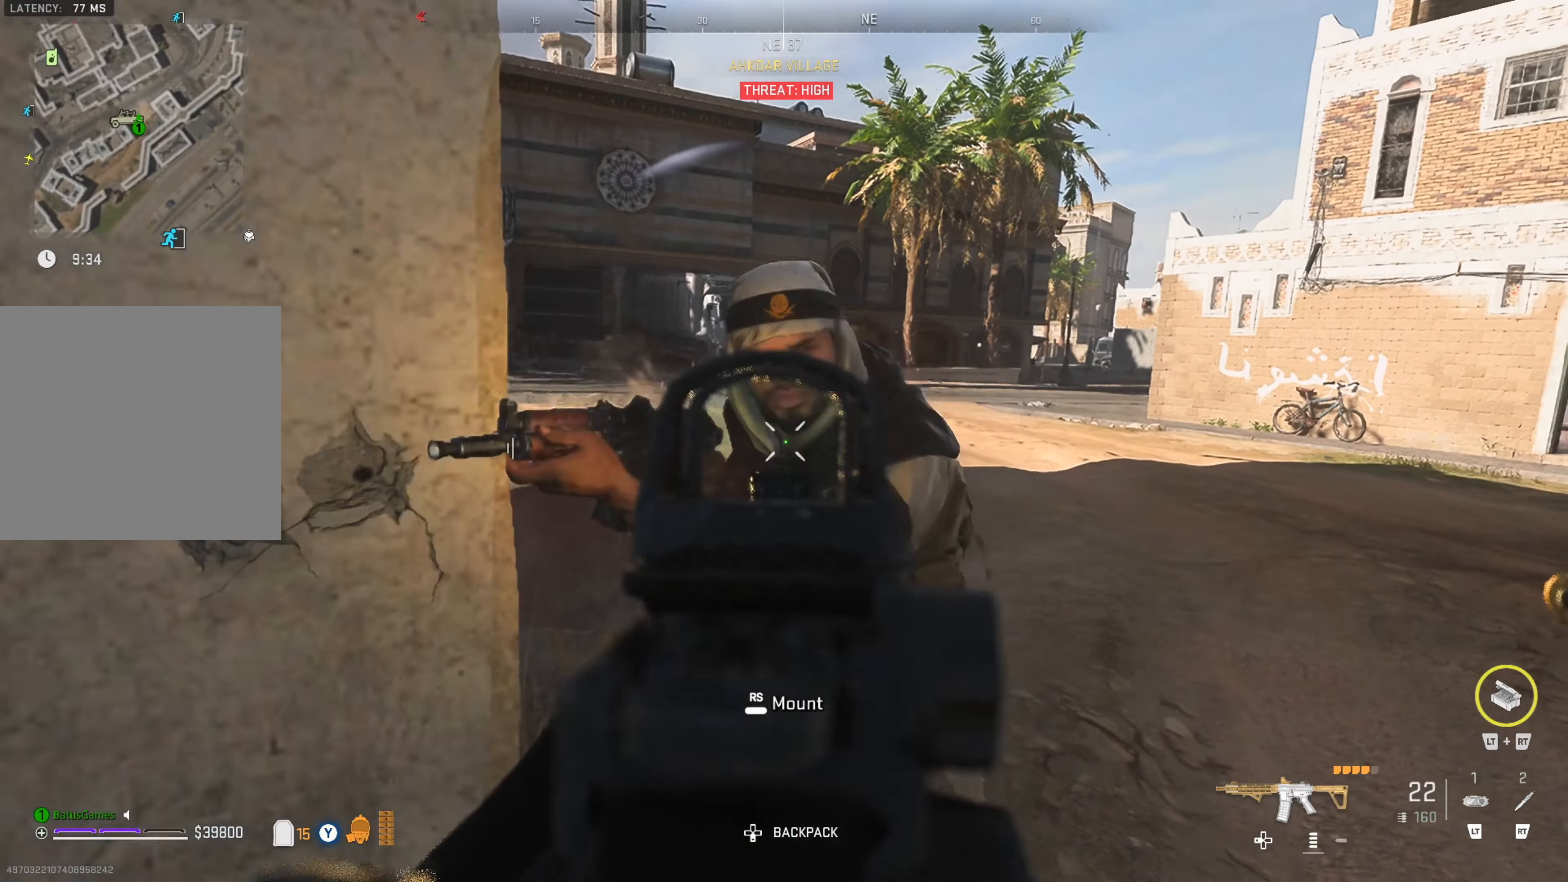
{"buttons": [], "left_stick": "up", "right_stick": "right", "events": [[100, "right_stick", "right"], [150, "left_stick", "up-right"], [316, "L1", "up"], [316, "R1", "up"], [316, "left_stick", "up"], [316, "right_stick", "center"], [366, "right_stick", "right"]]}
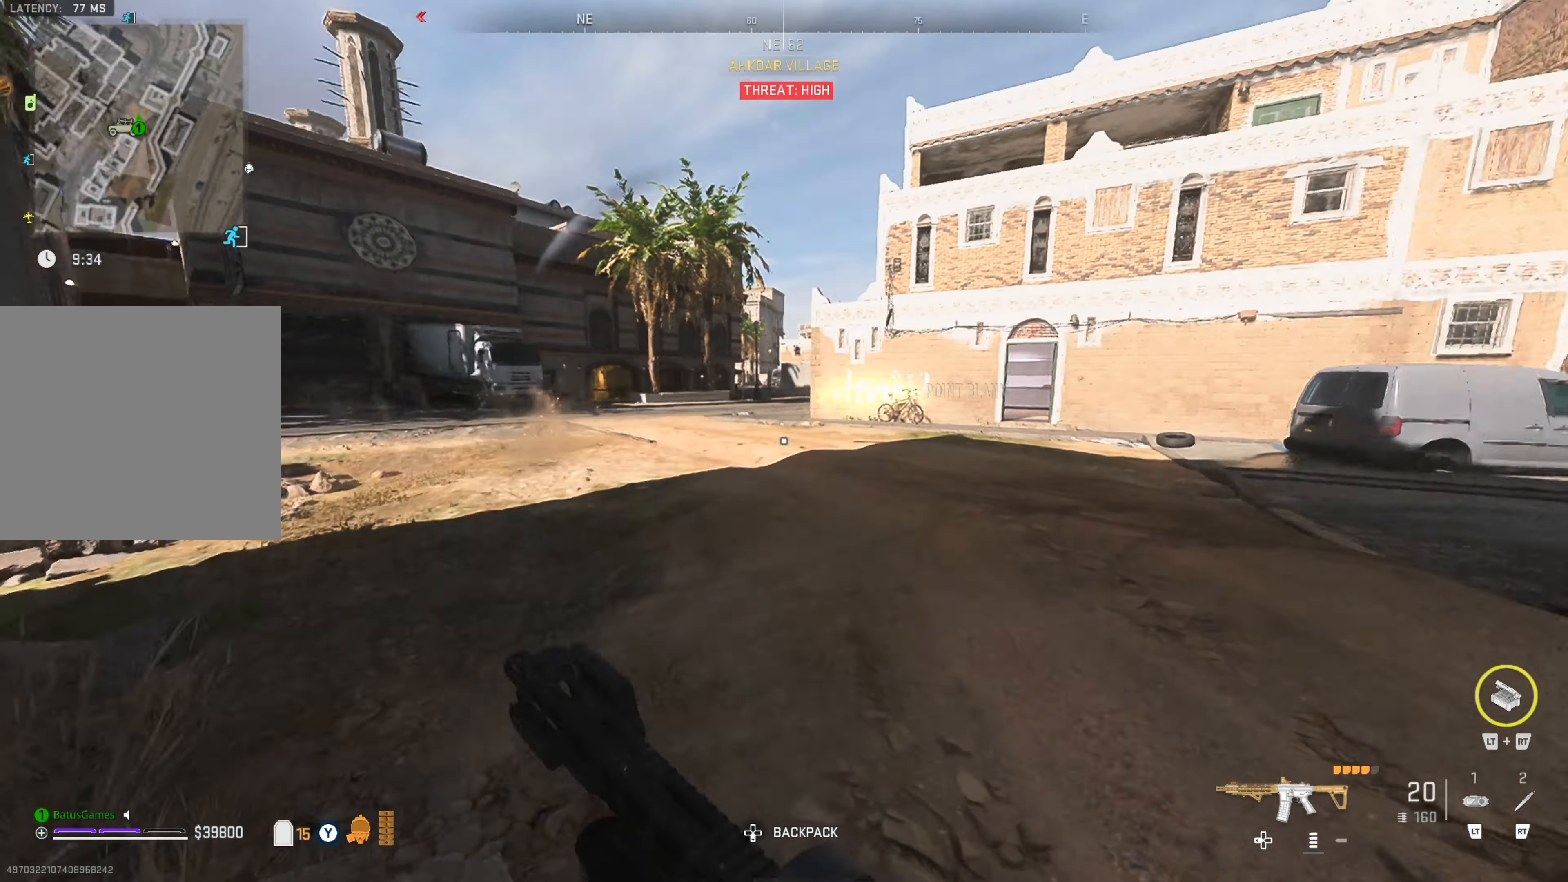
{"buttons": ["L3"], "left_stick": "up", "right_stick": "center", "events": [[16, "right_stick", "center"], [116, "right_stick", "right"], [316, "right_stick", "center"], [350, "L3", "down"]]}
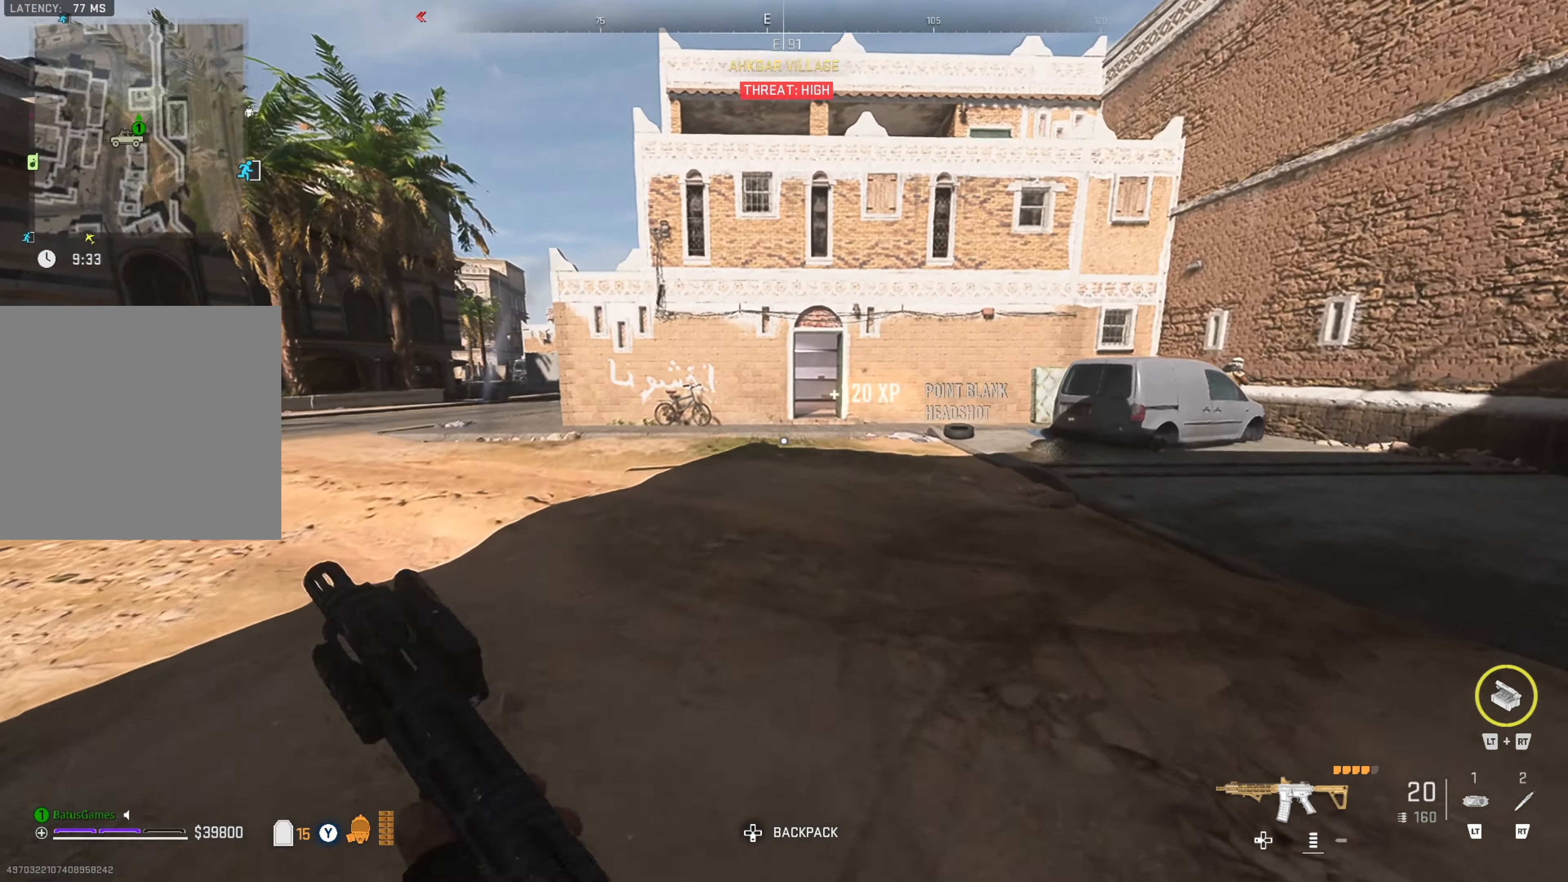
{"buttons": [], "left_stick": "up", "right_stick": "right", "events": [[100, "L3", "up"], [466, "right_stick", "right"]]}
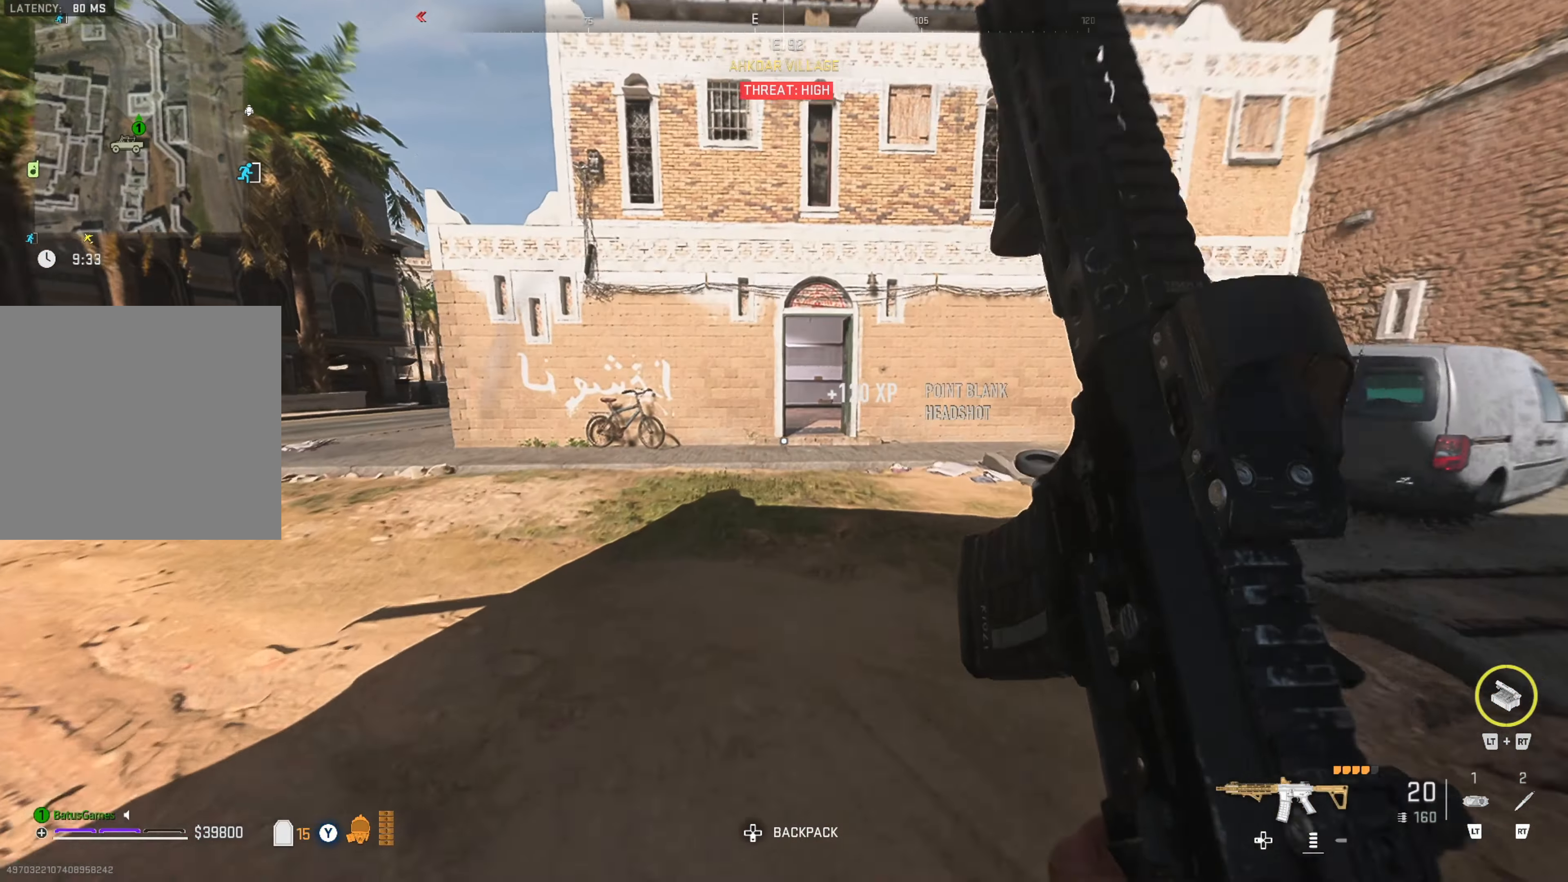
{"buttons": [], "left_stick": "up", "right_stick": "center", "events": [[100, "right_stick", "center"]]}
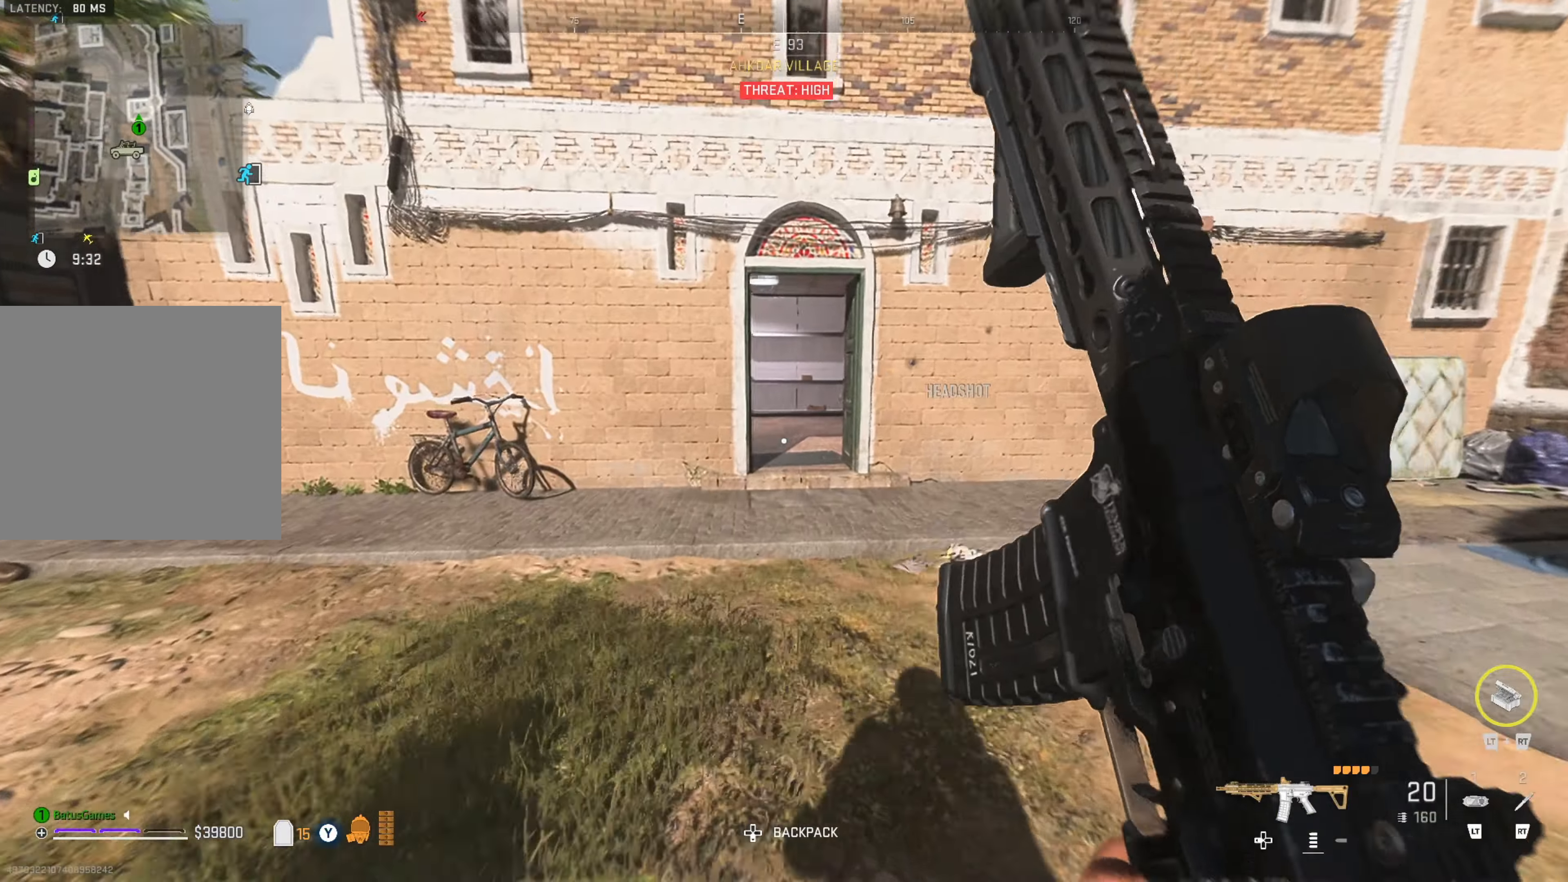
{"buttons": [], "left_stick": "up", "right_stick": "center", "events": []}
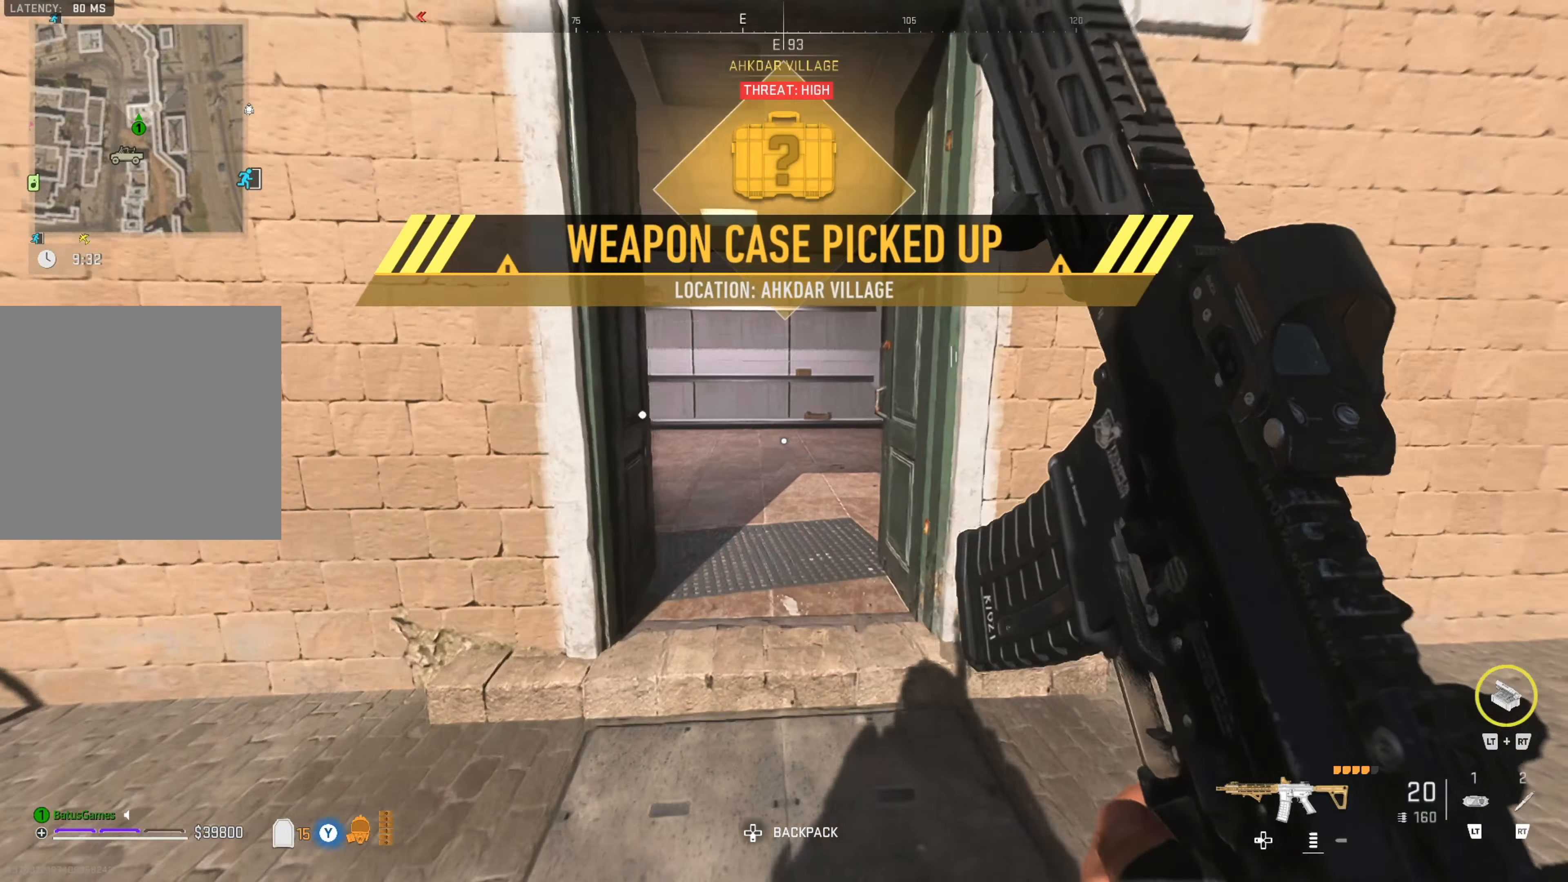
{"buttons": [], "left_stick": "center", "right_stick": "right", "events": [[383, "right_stick", "right"], [467, "left_stick", "center"]]}
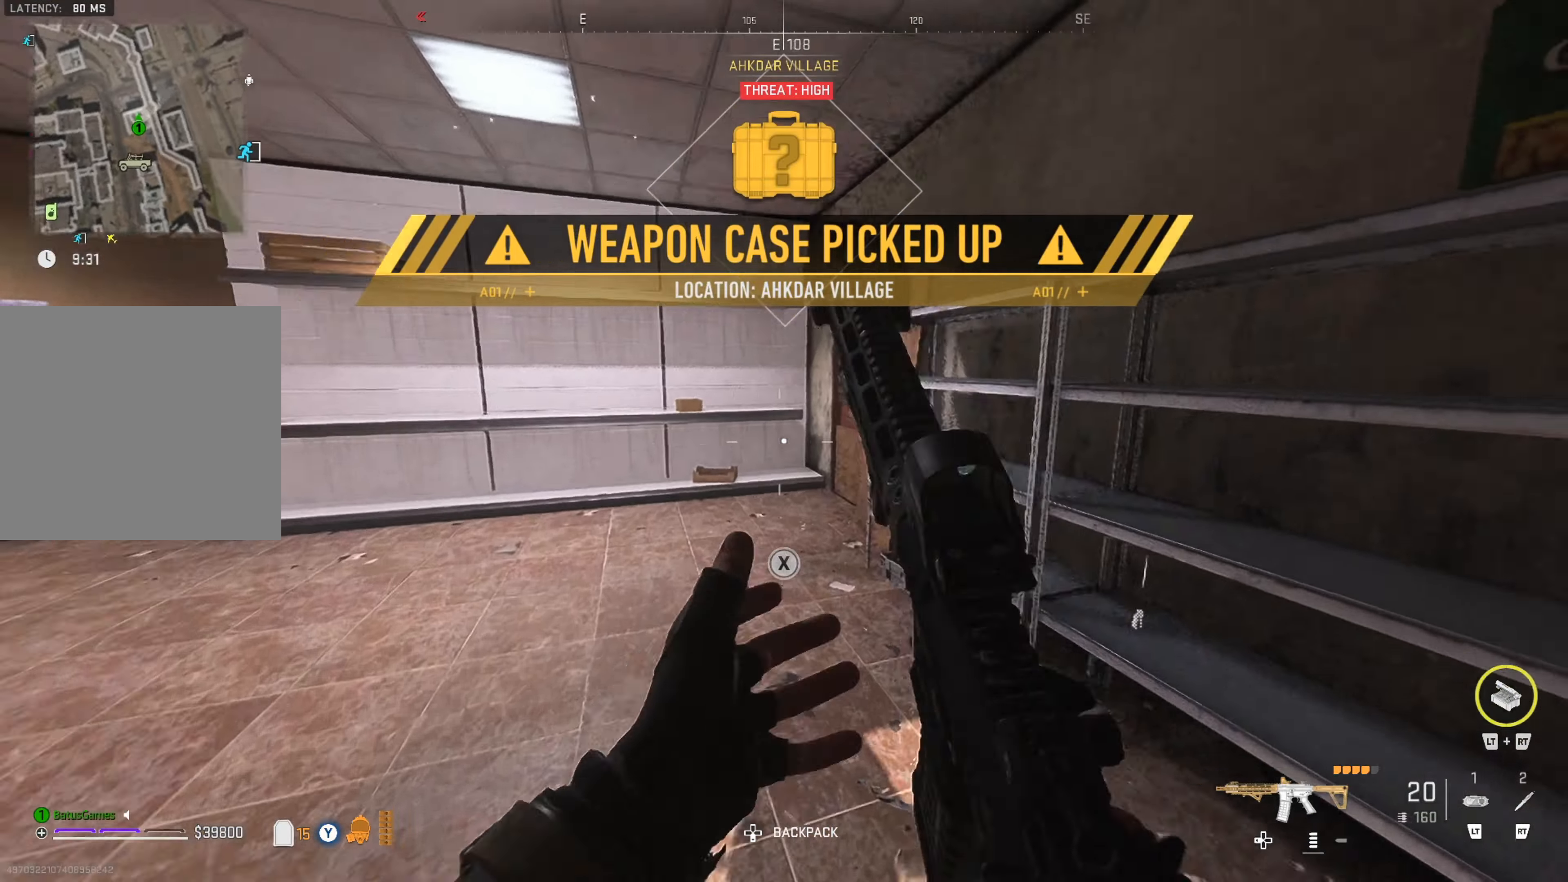
{"buttons": [], "left_stick": "up", "right_stick": "center", "events": [[100, "right_stick", "center"], [167, "right_stick", "left"], [400, "left_stick", "up"], [467, "right_stick", "center"]]}
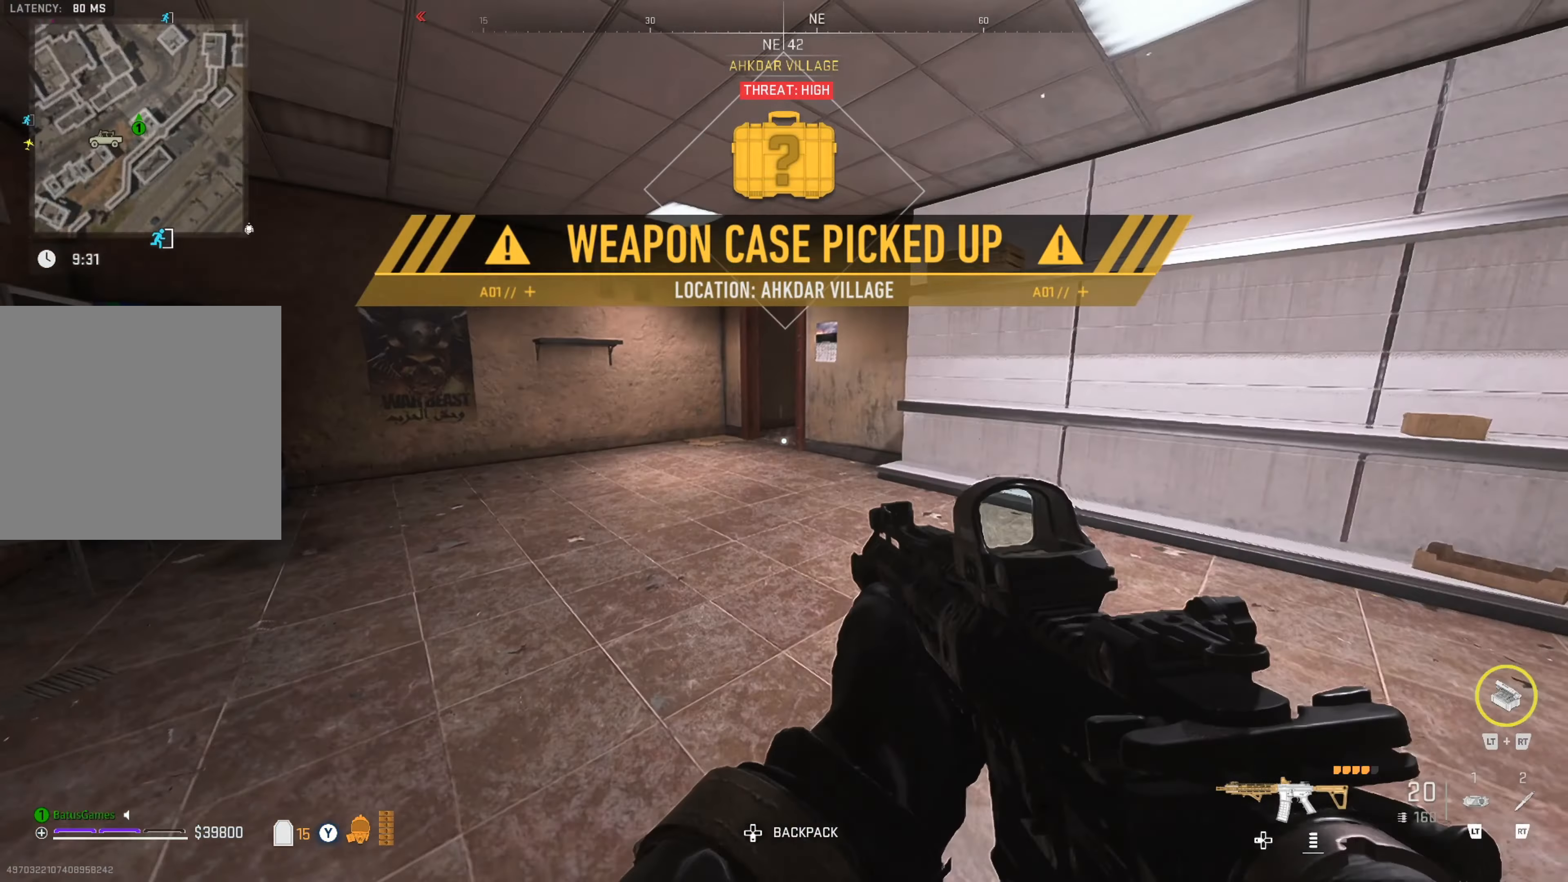
{"buttons": [], "left_stick": "up", "right_stick": "center", "events": [[283, "right_stick", "left"], [417, "right_stick", "center"]]}
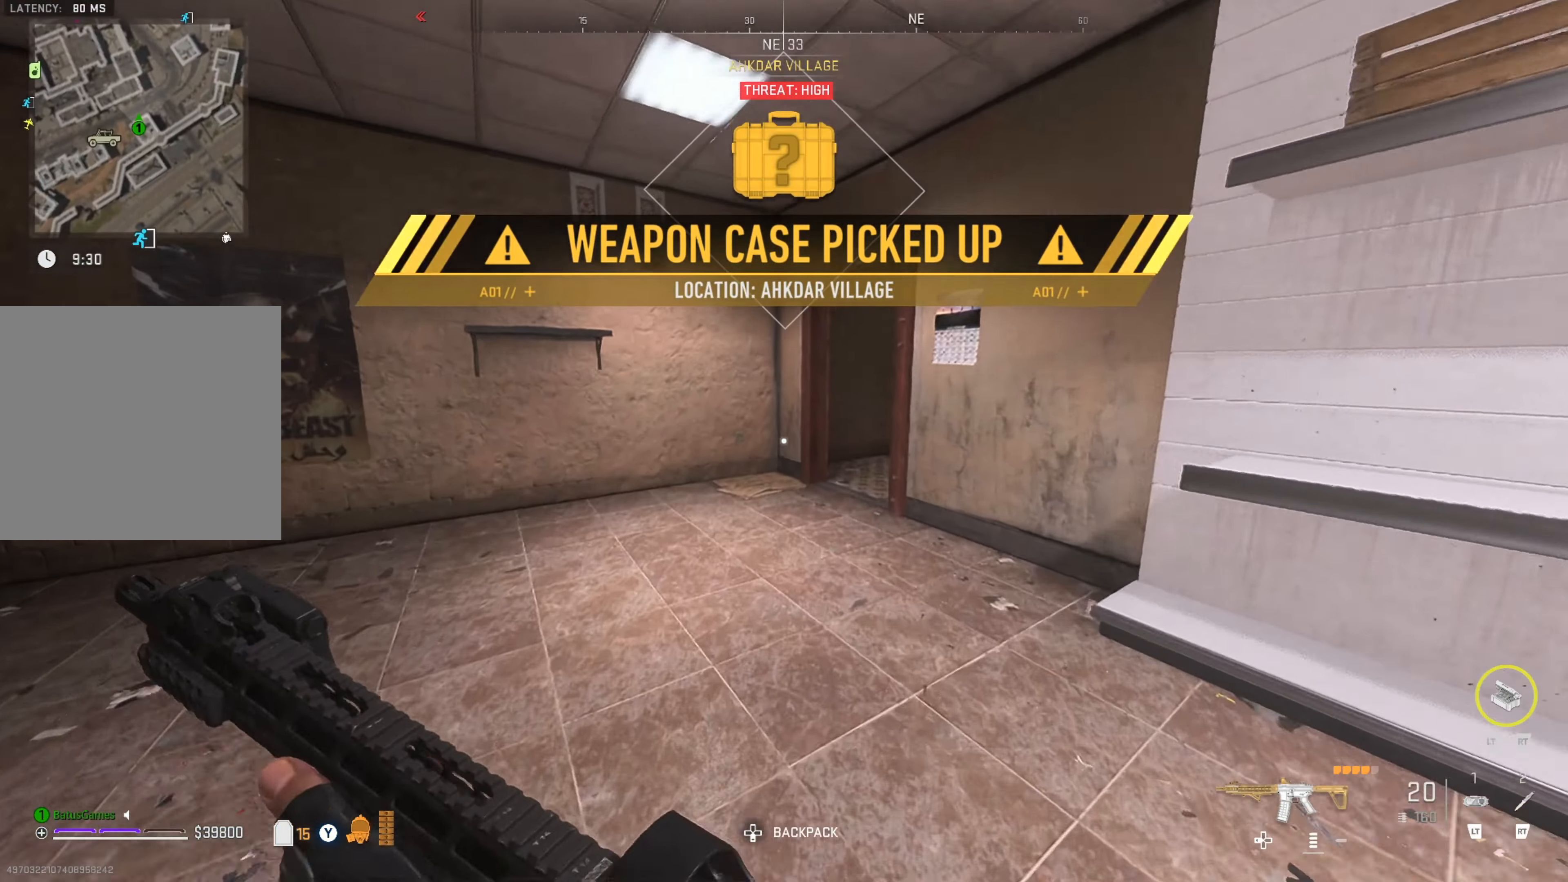
{"buttons": [], "left_stick": "up", "right_stick": "right", "events": [[367, "right_stick", "right"]]}
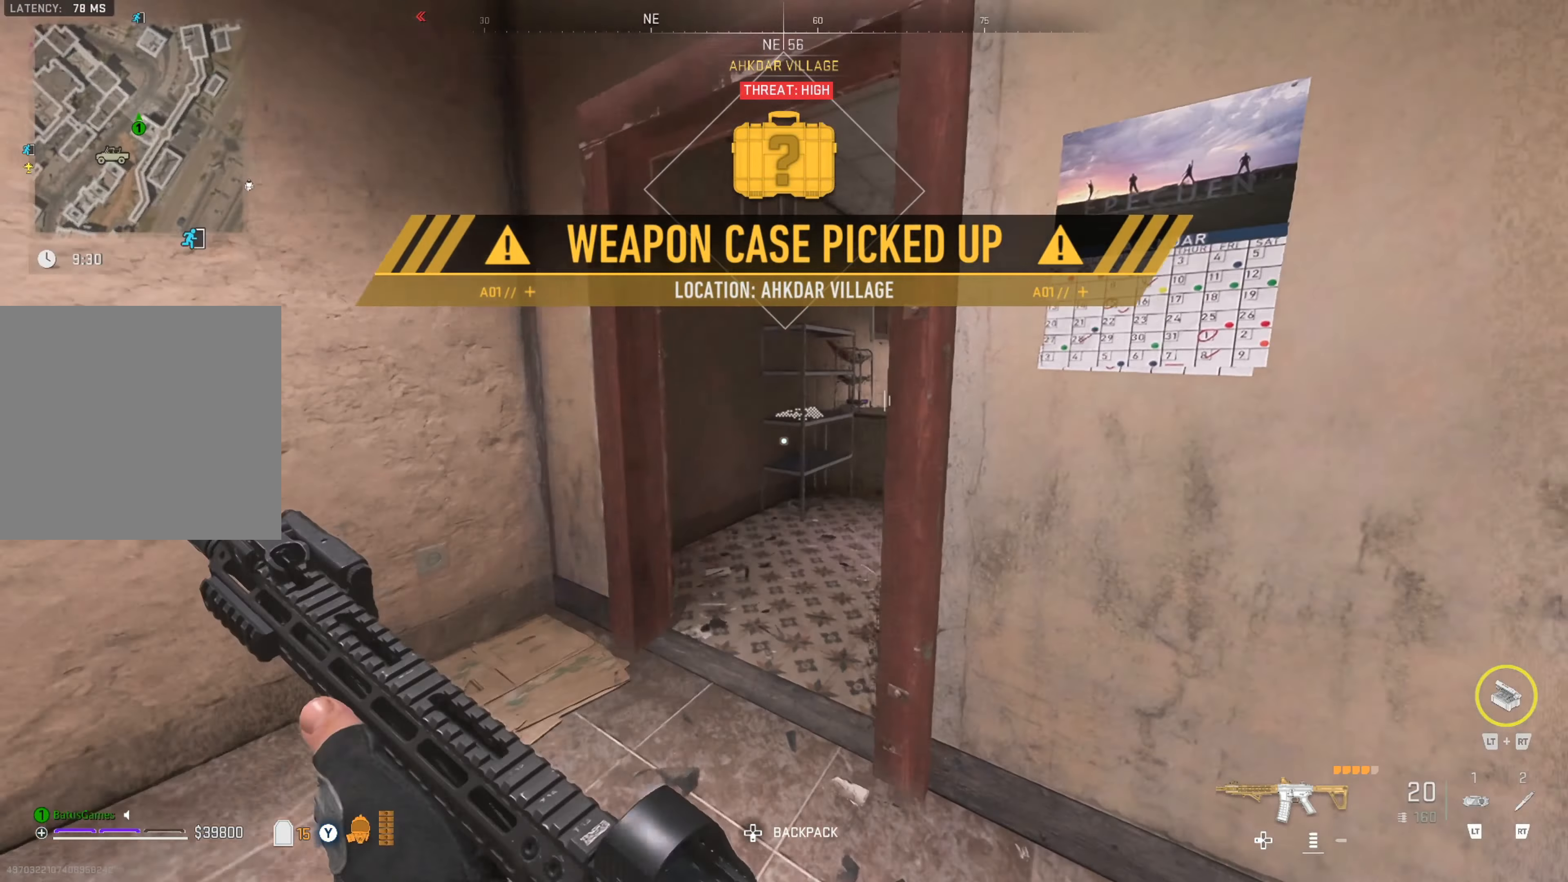
{"buttons": [], "left_stick": "up", "right_stick": "center", "events": [[50, "right_stick", "center"], [200, "right_stick", "right"], [483, "right_stick", "center"]]}
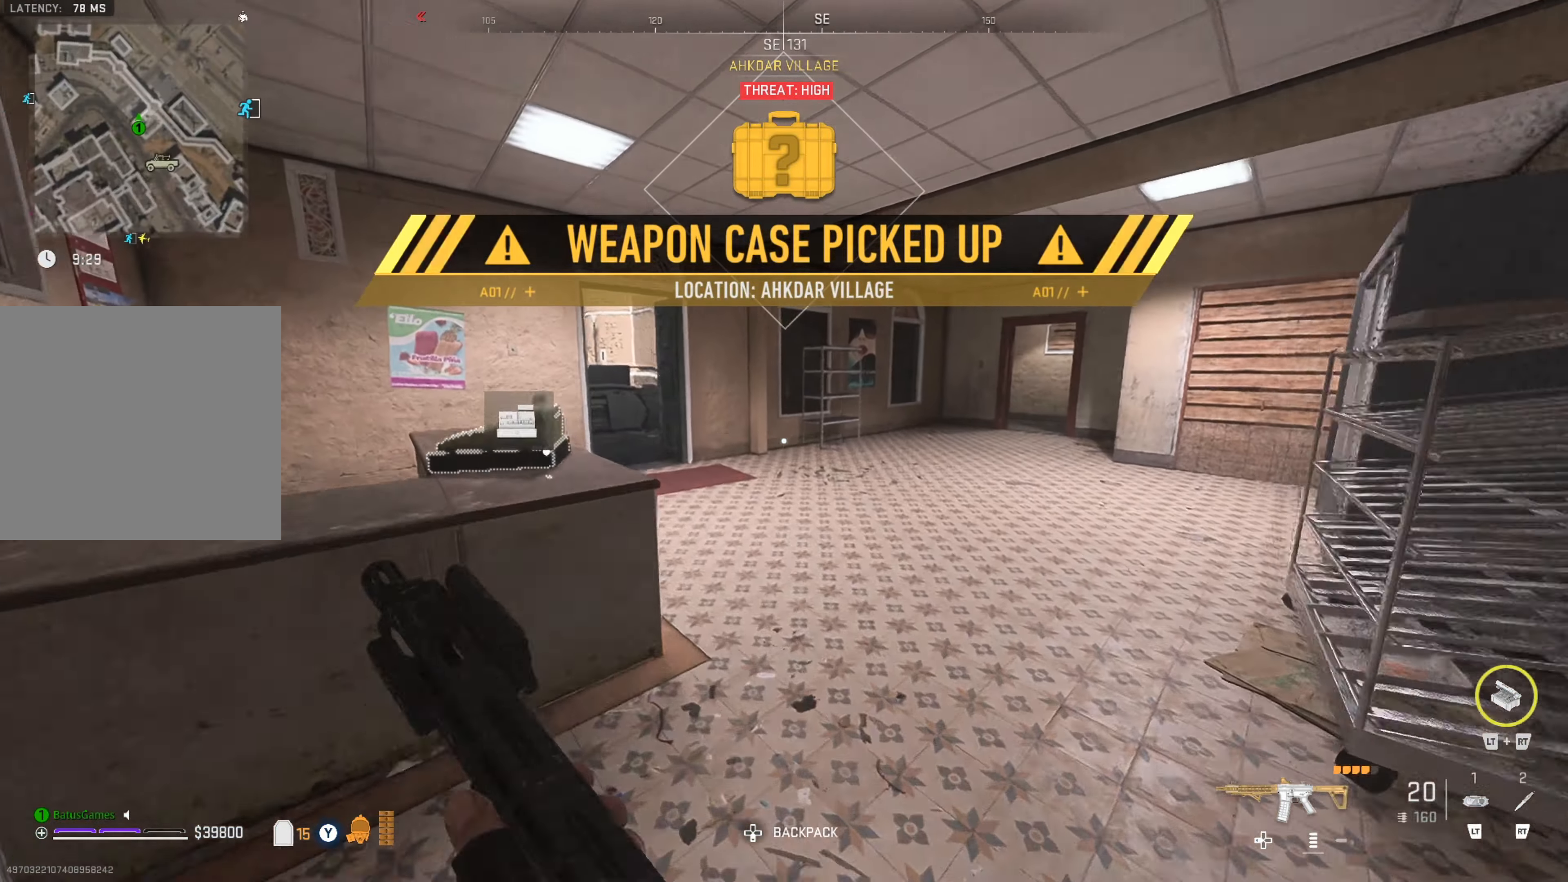
{"buttons": [], "left_stick": "up", "right_stick": "center", "events": [[67, "left_stick", "up-right"], [117, "right_stick", "right"], [200, "left_stick", "up"], [317, "right_stick", "center"]]}
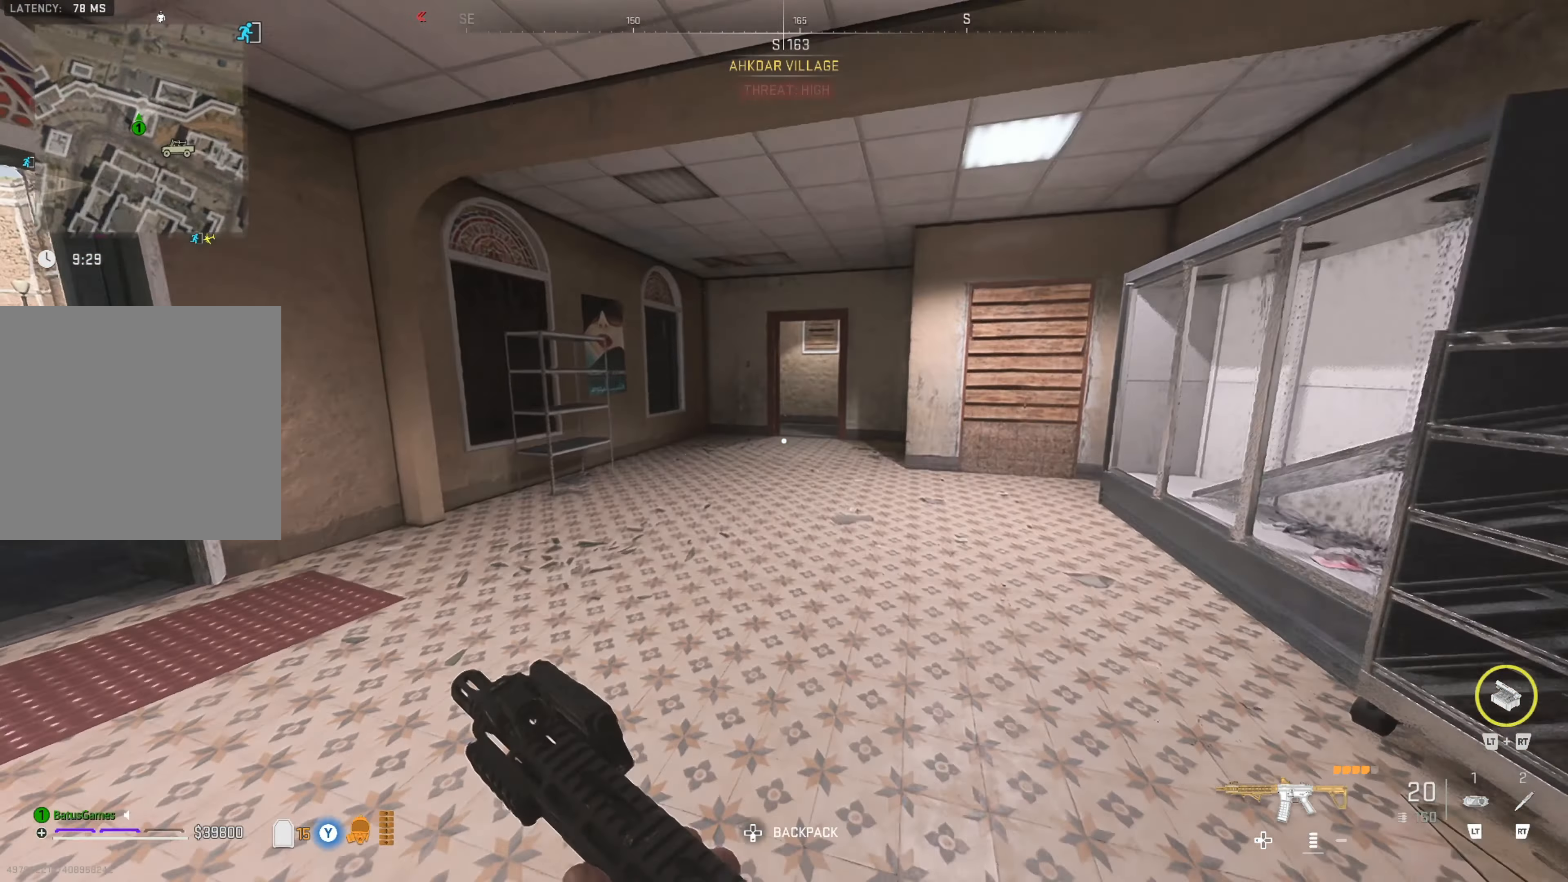
{"buttons": [], "left_stick": "up", "right_stick": "center", "events": [[67, "L3", "down"], [117, "L3", "up"], [217, "L3", "down"], [267, "L3", "up"]]}
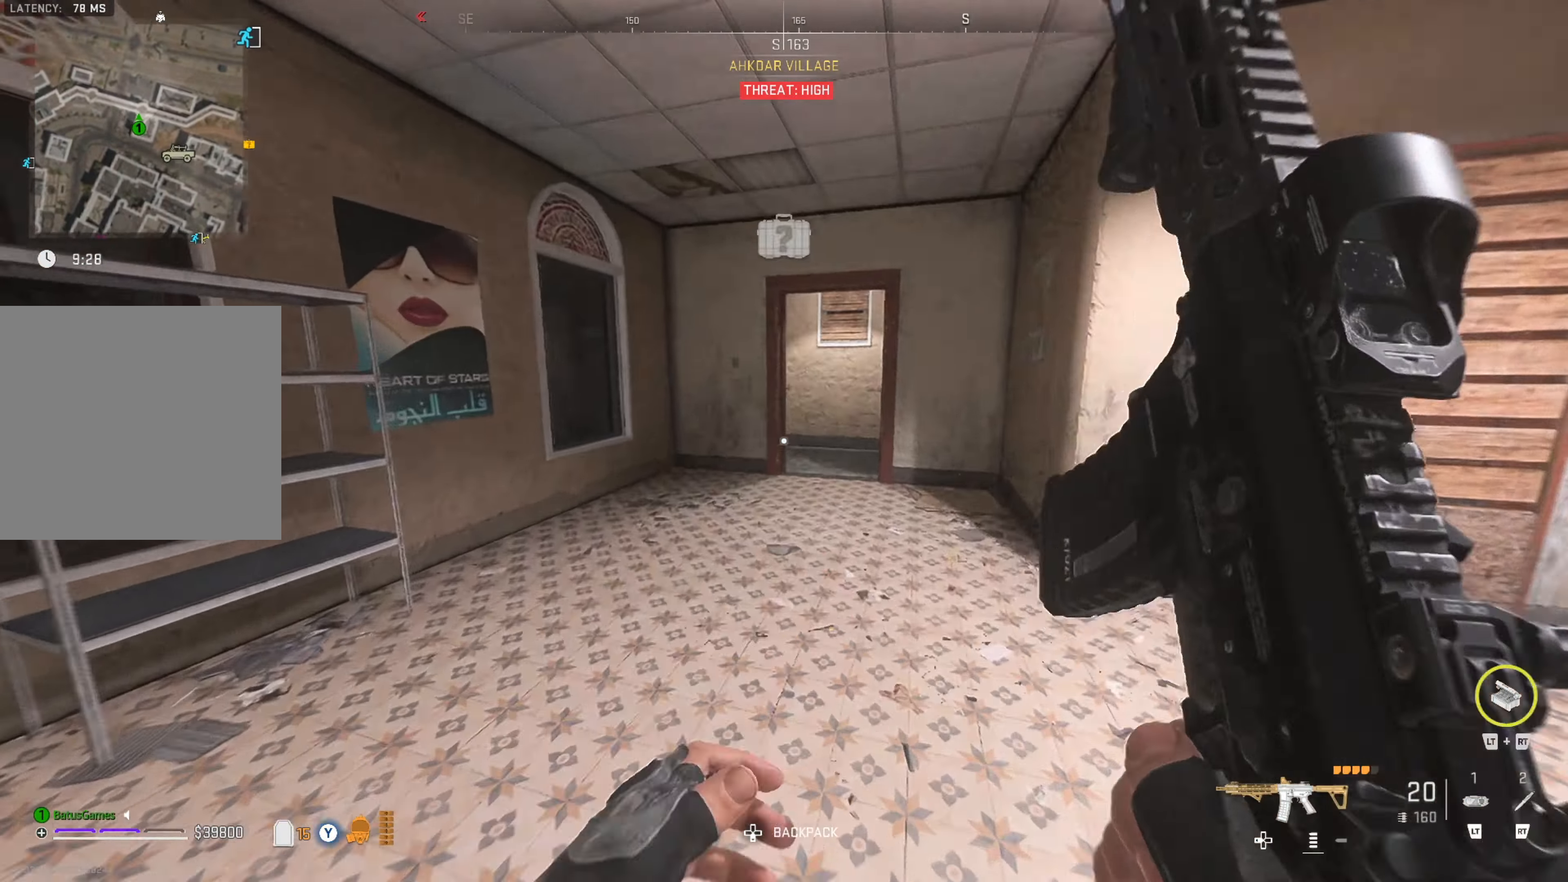
{"buttons": [], "left_stick": "up", "right_stick": "center", "events": []}
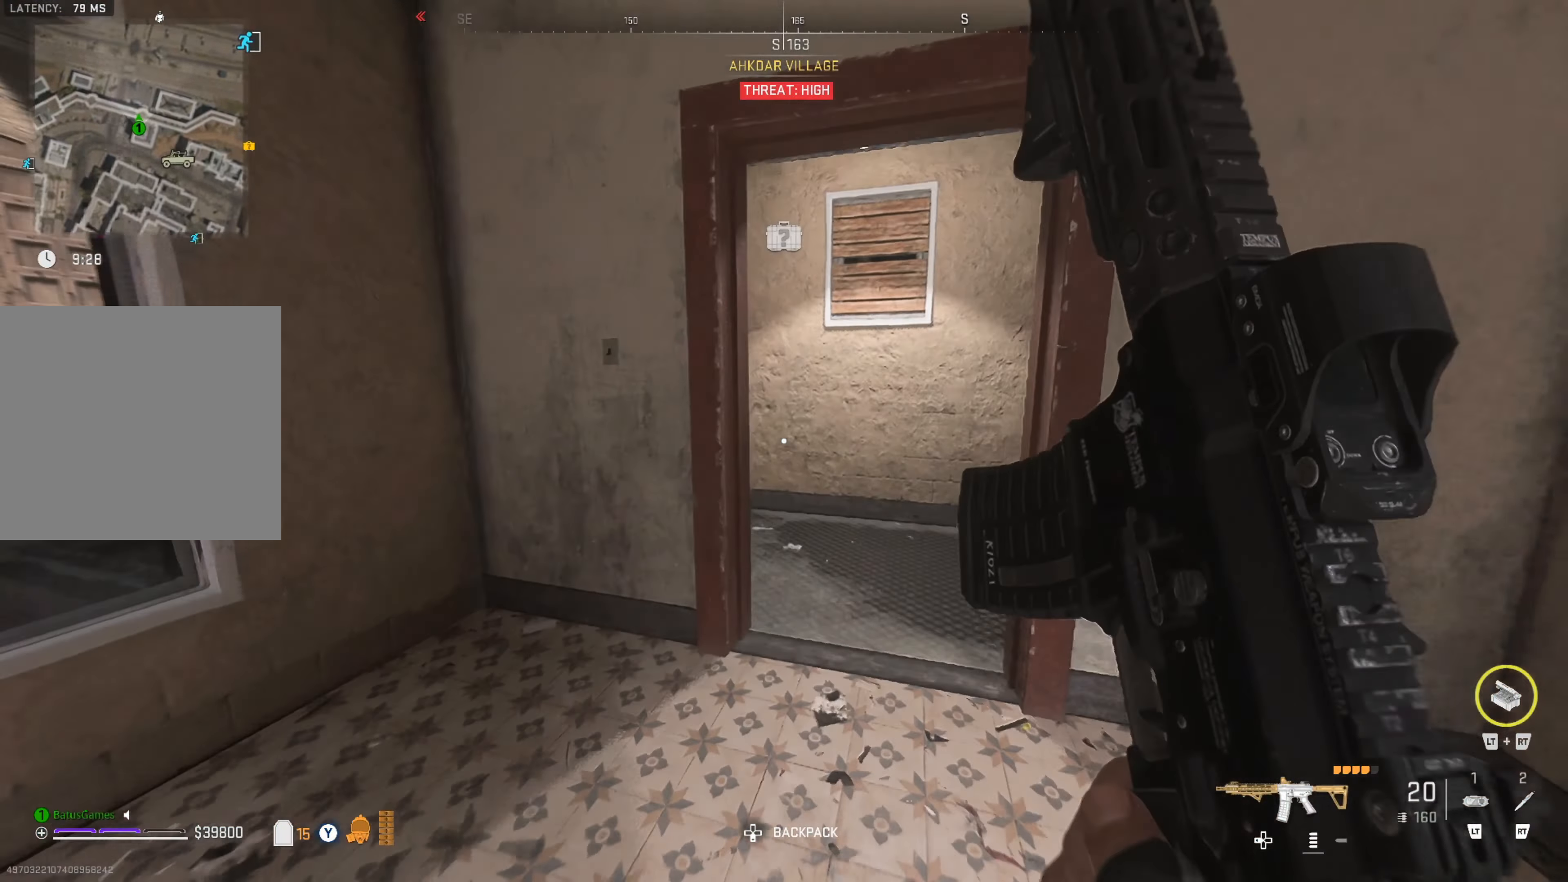
{"buttons": [], "left_stick": "up-right", "right_stick": "right", "events": [[83, "right_stick", "right"], [384, "right_stick", "center"], [417, "left_stick", "up-right"], [467, "right_stick", "right"]]}
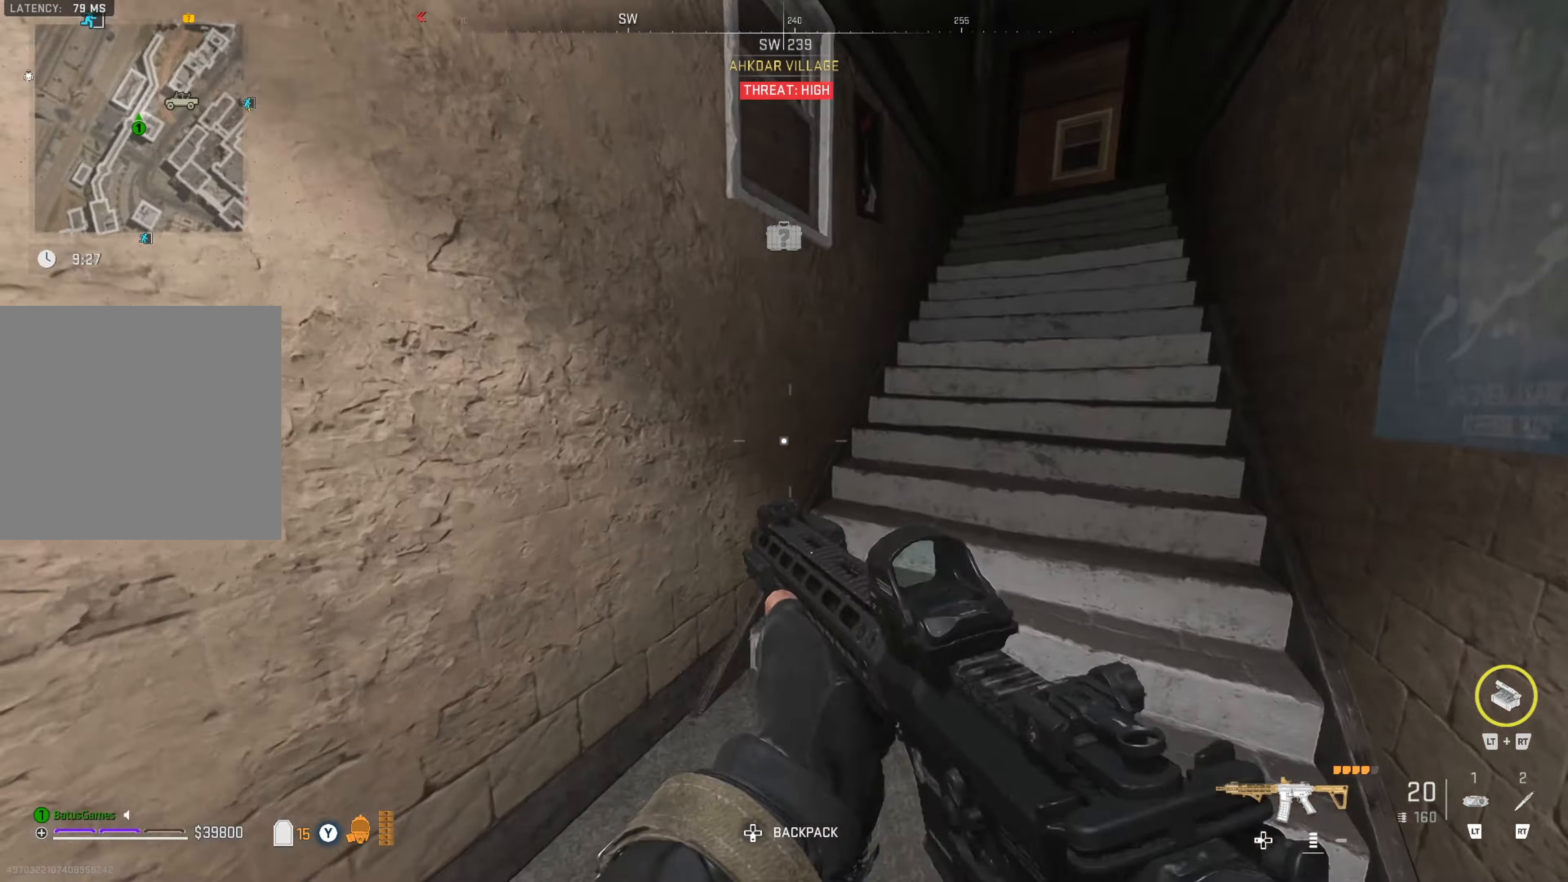
{"buttons": ["Y"], "left_stick": "up", "right_stick": "center", "events": [[67, "left_stick", "up"], [167, "right_stick", "center"], [434, "Y", "down"]]}
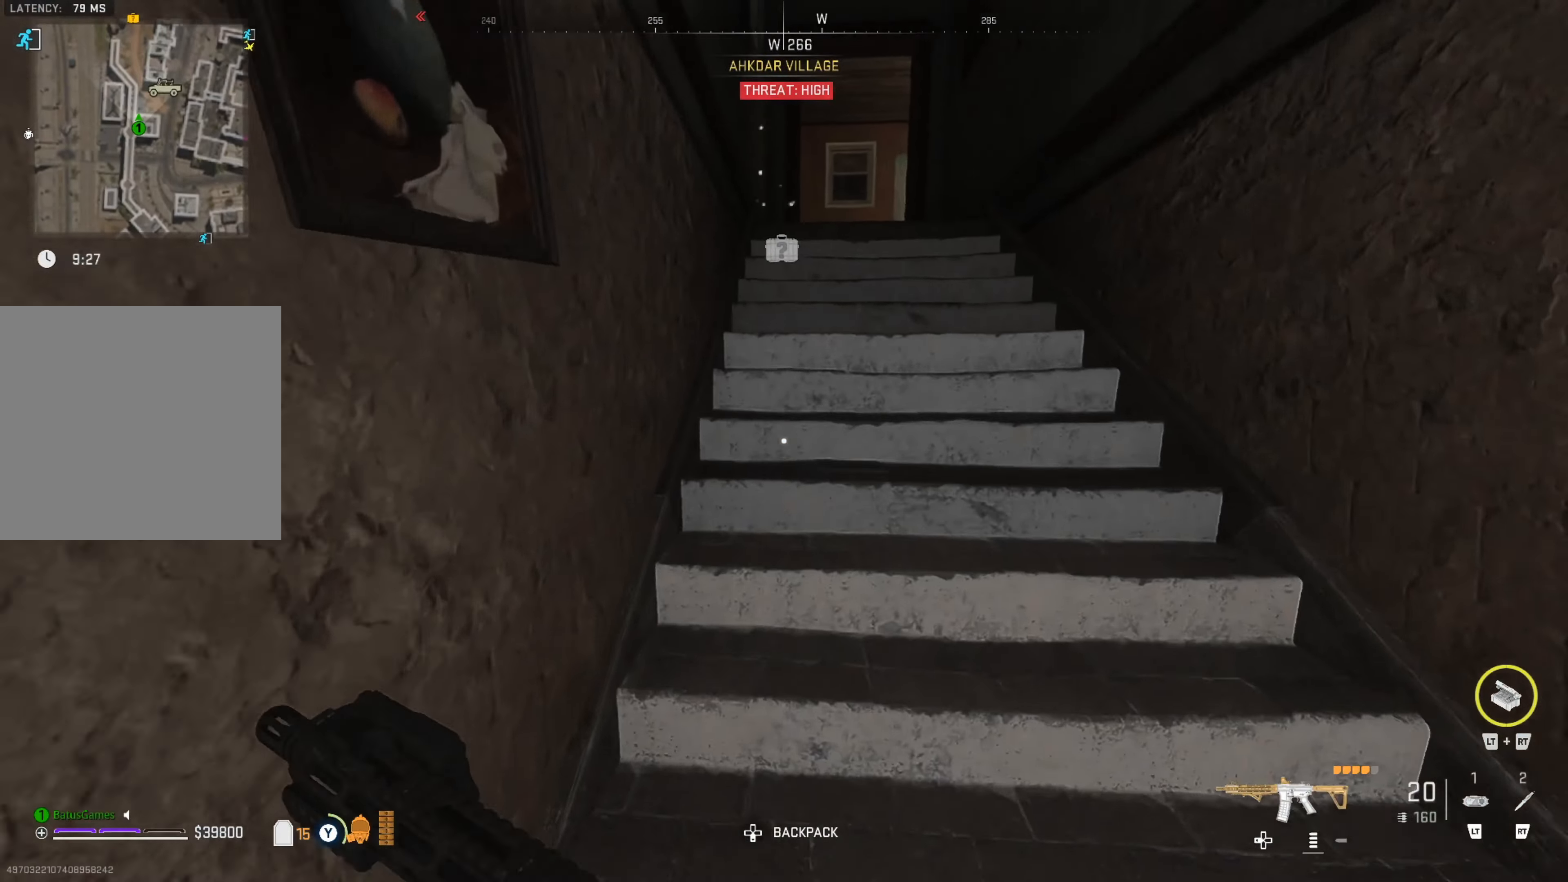
{"buttons": ["Y"], "left_stick": "up", "right_stick": "center", "events": []}
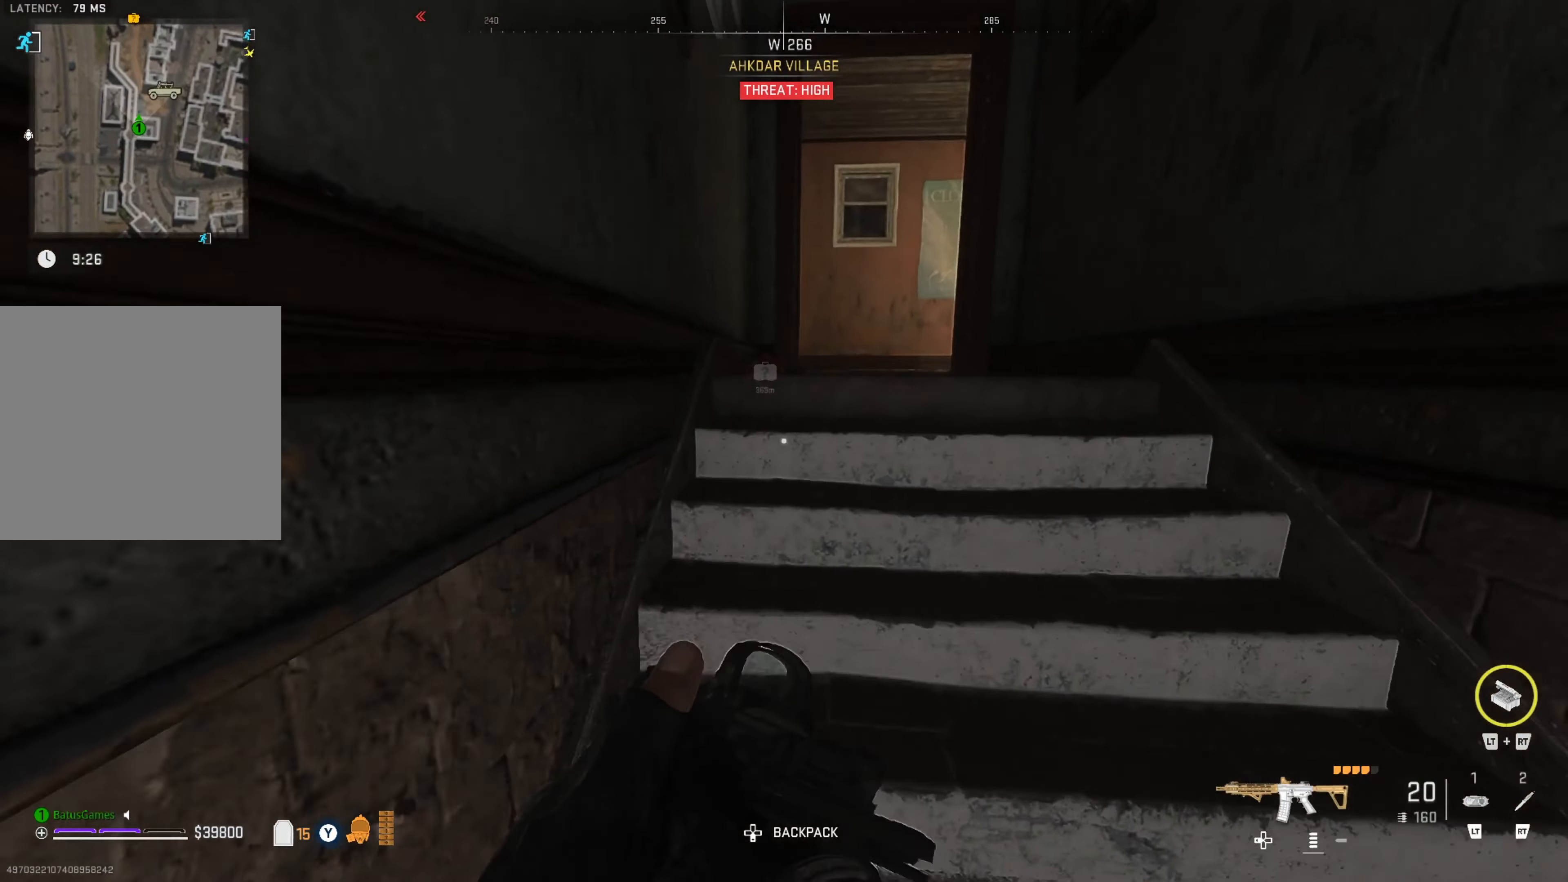
{"buttons": [], "left_stick": "up-right", "right_stick": "center", "events": [[117, "Y", "up"], [200, "left_stick", "up-right"]]}
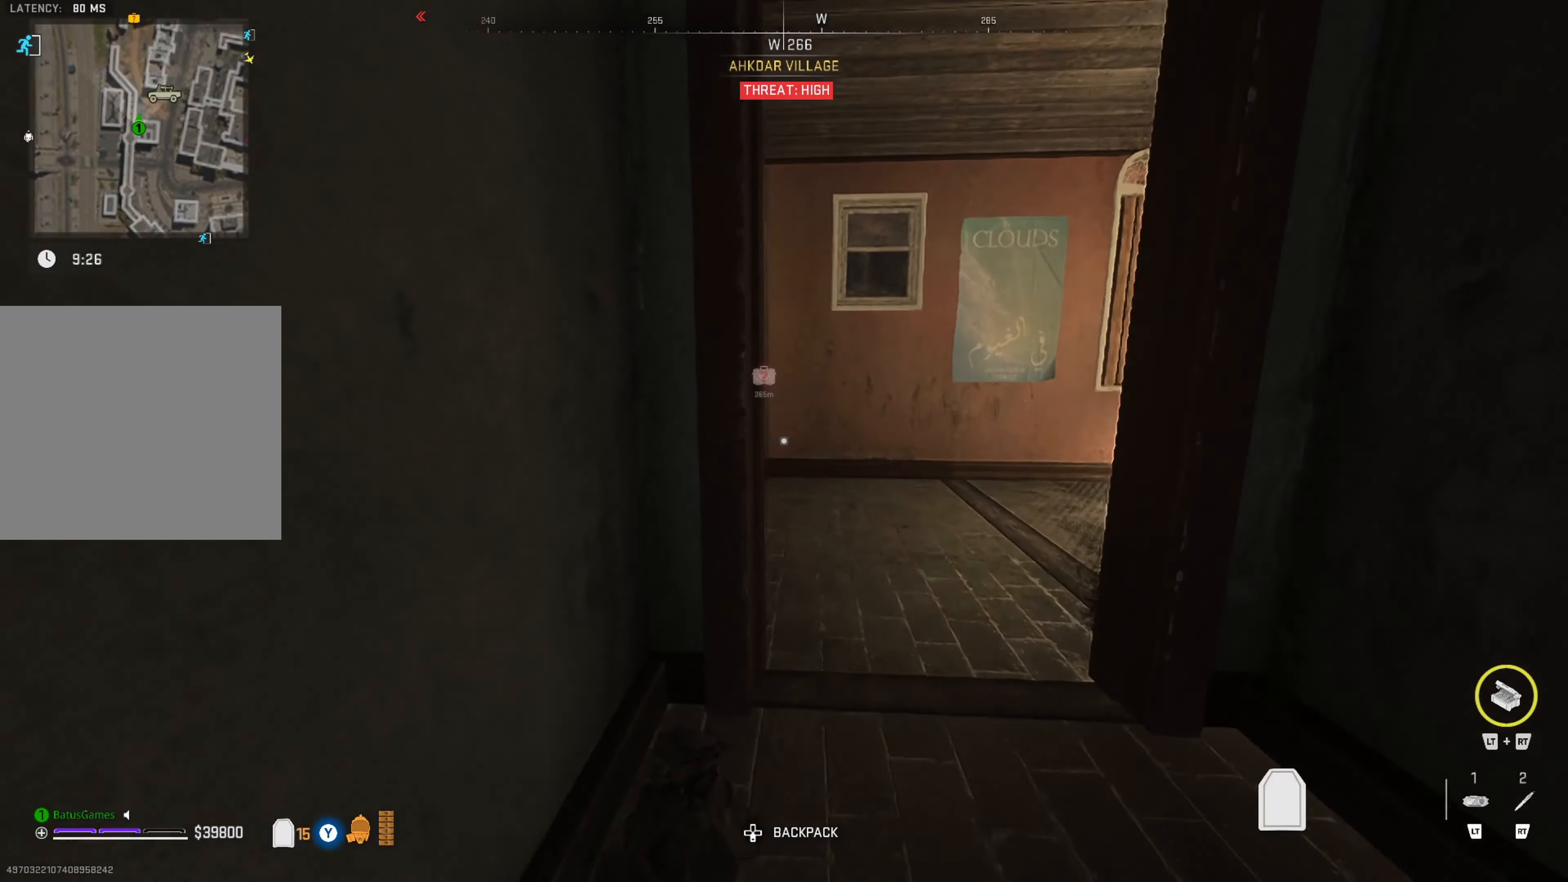
{"buttons": [], "left_stick": "up-right", "right_stick": "right", "events": [[67, "right_stick", "right"], [267, "right_stick", "center"], [367, "right_stick", "right"]]}
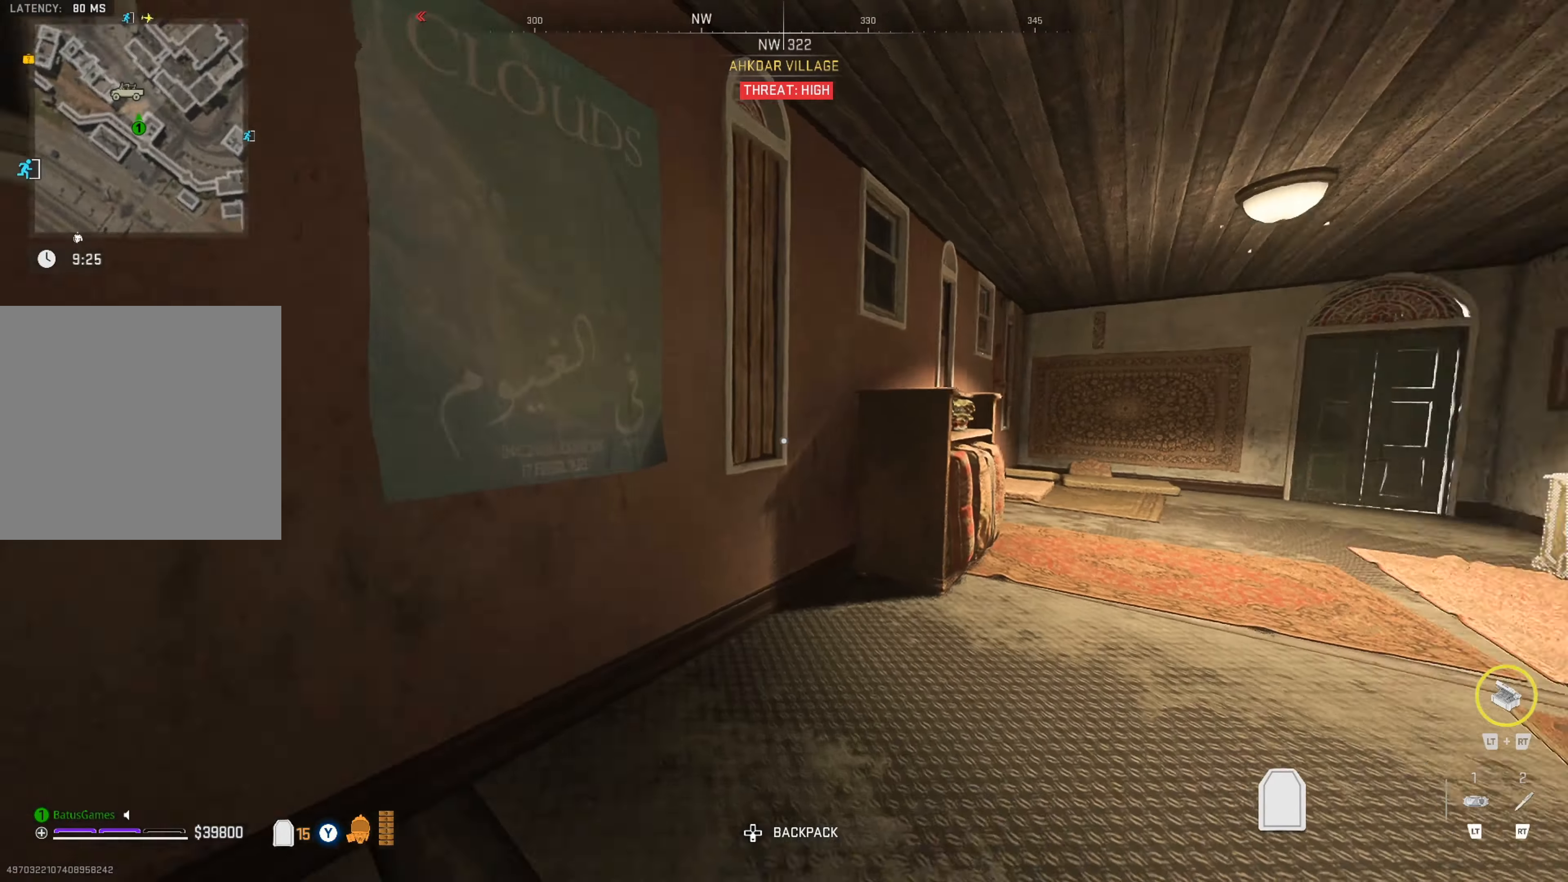
{"buttons": [], "left_stick": "up", "right_stick": "center", "events": [[117, "right_stick", "center"], [234, "right_stick", "right"], [367, "left_stick", "up"], [417, "right_stick", "center"]]}
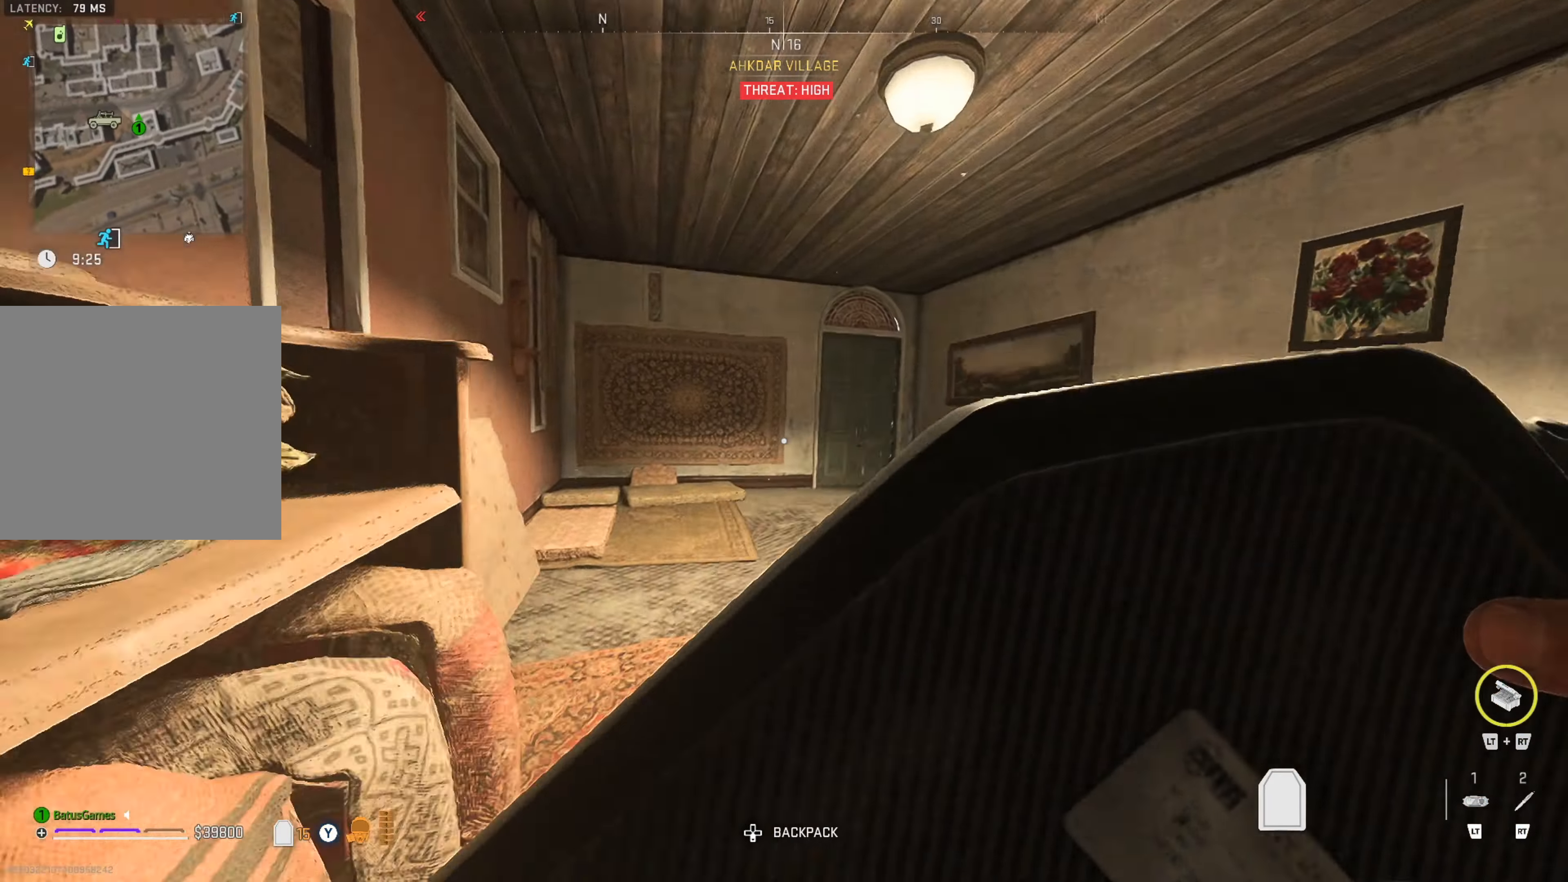
{"buttons": [], "left_stick": "up-right", "right_stick": "right", "events": [[384, "left_stick", "up-right"], [484, "right_stick", "right"]]}
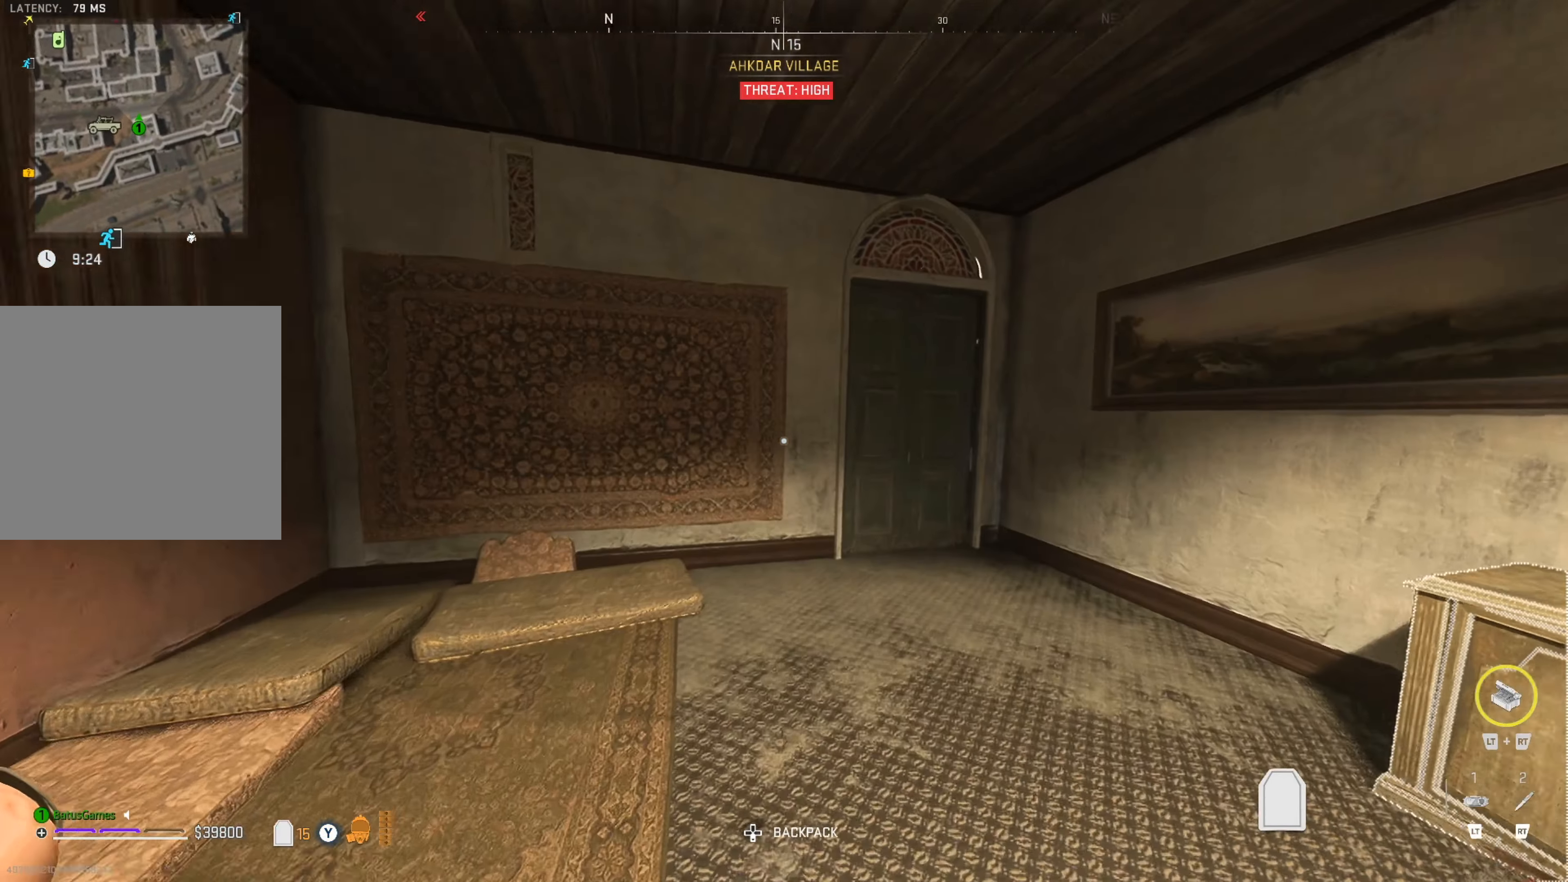
{"buttons": [], "left_stick": "up", "right_stick": "center", "events": [[117, "left_stick", "up"], [134, "right_stick", "center"], [334, "right_stick", "left"], [467, "right_stick", "center"]]}
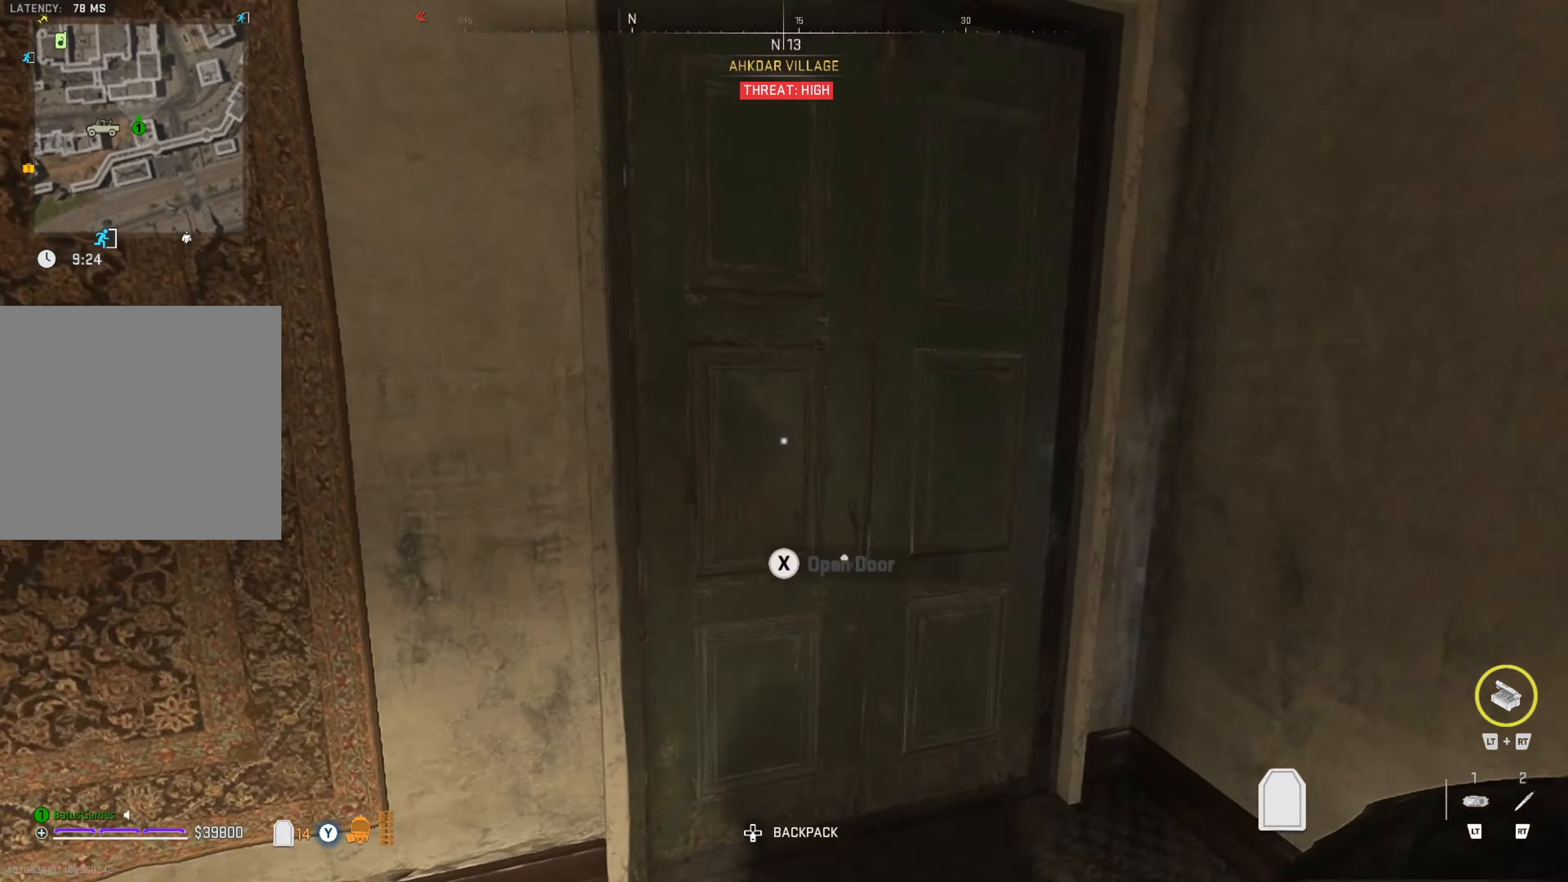
{"buttons": [], "left_stick": "up-right", "right_stick": "left", "events": [[84, "right_stick", "left"], [334, "left_stick", "center"], [367, "right_stick", "center"], [500, "left_stick", "up-right"], [500, "right_stick", "left"]]}
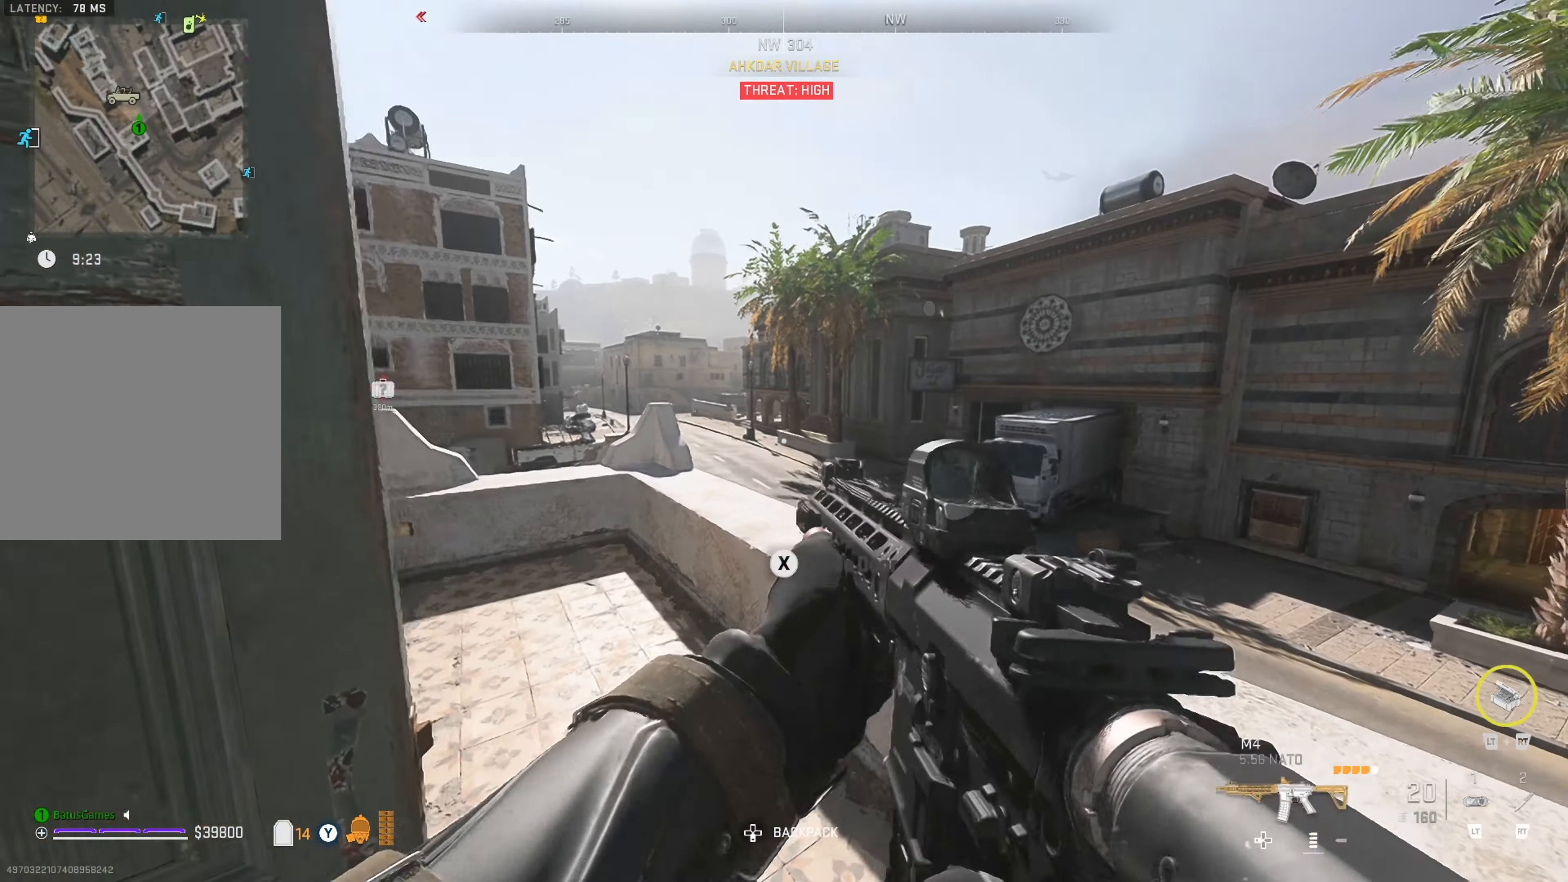
{"buttons": [], "left_stick": "center", "right_stick": "left", "events": [[217, "left_stick", "up"], [217, "right_stick", "center"], [384, "right_stick", "left"], [484, "left_stick", "center"]]}